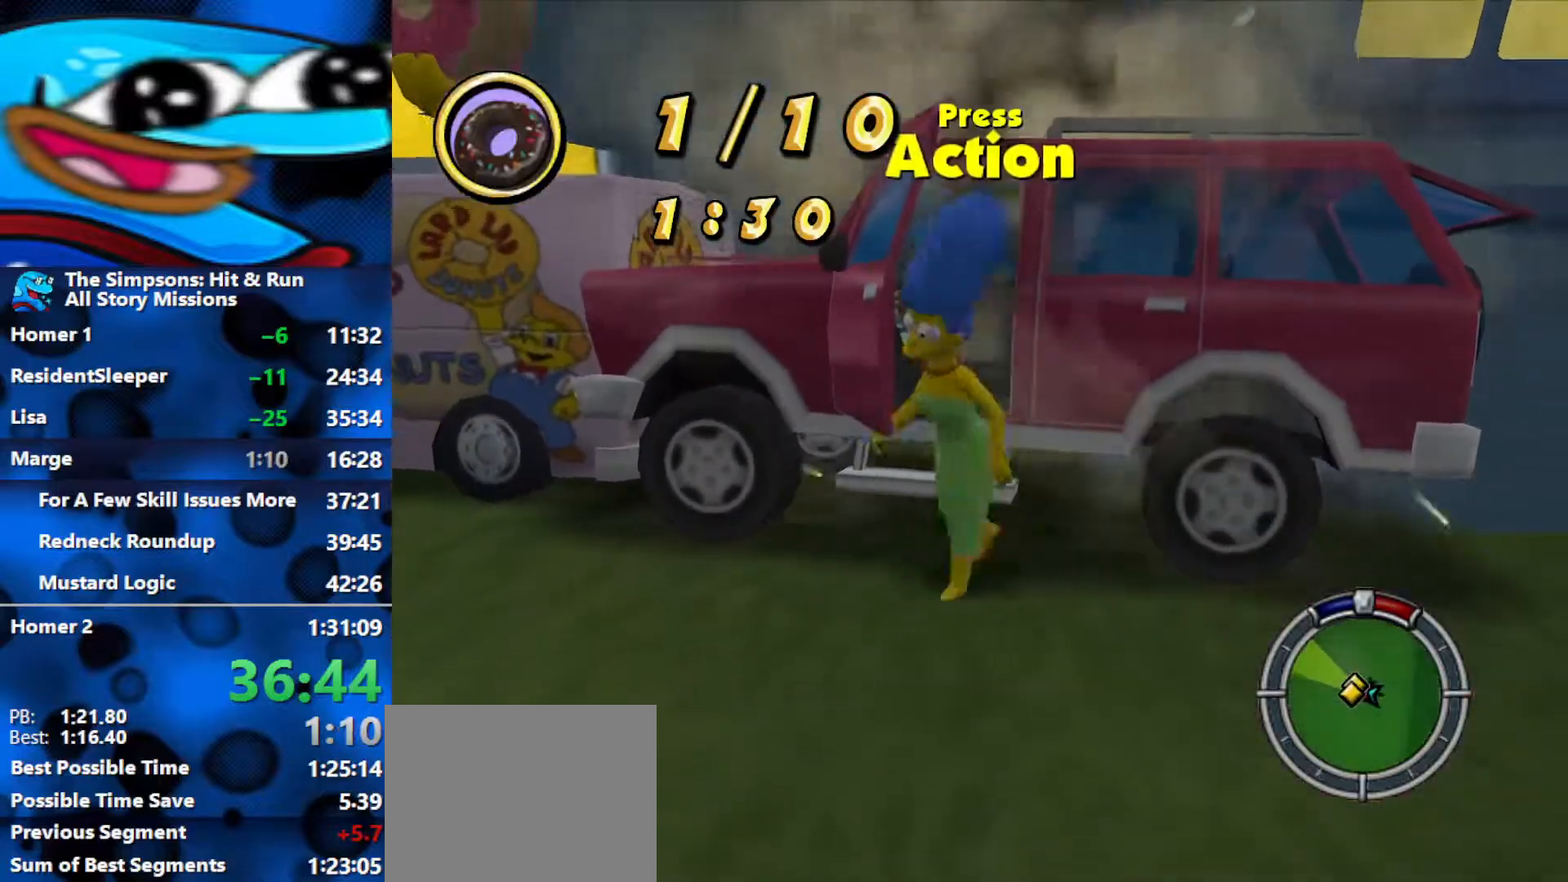
Gameplay with a controller (Xbox layout); each line is a JSON object with the inputs held at the frame after it. "events" lists button and stick changes between this image and that frame as [ms after this image, input, new state], when the widget could be followed in between.
{"buttons": ["B"], "left_stick": "up", "right_stick": "center", "events": [[50, "B", "down"], [100, "B", "up"], [150, "B", "down"], [417, "left_stick", "up"]]}
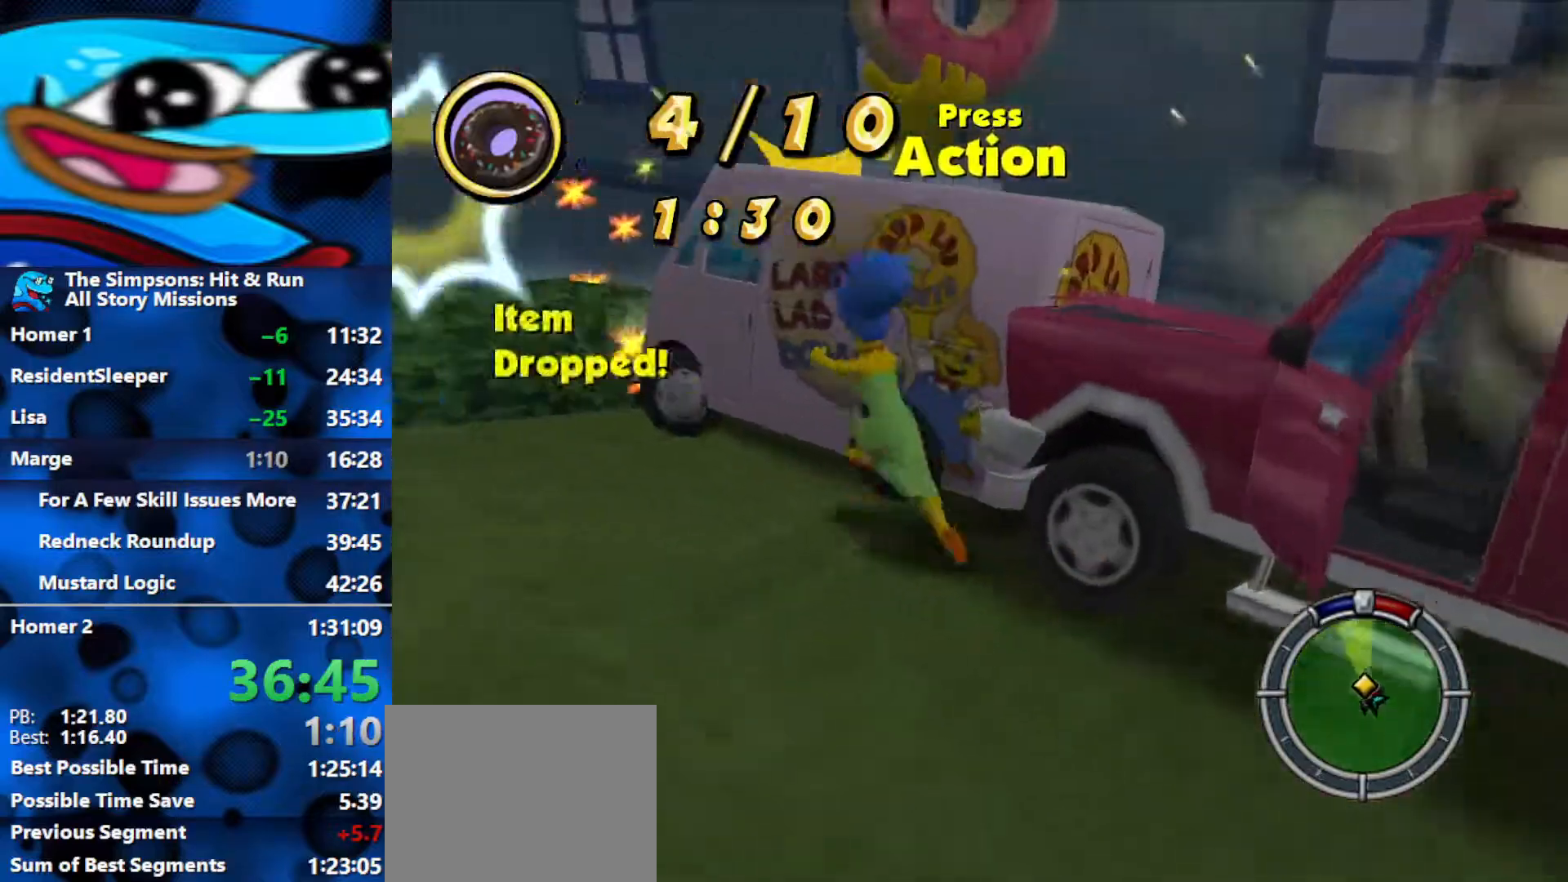
{"buttons": ["A"], "left_stick": "up-right", "right_stick": "center", "events": [[17, "A", "down"], [33, "B", "up"], [183, "A", "up"], [367, "left_stick", "up-right"], [383, "B", "down"], [433, "B", "up"], [450, "A", "down"]]}
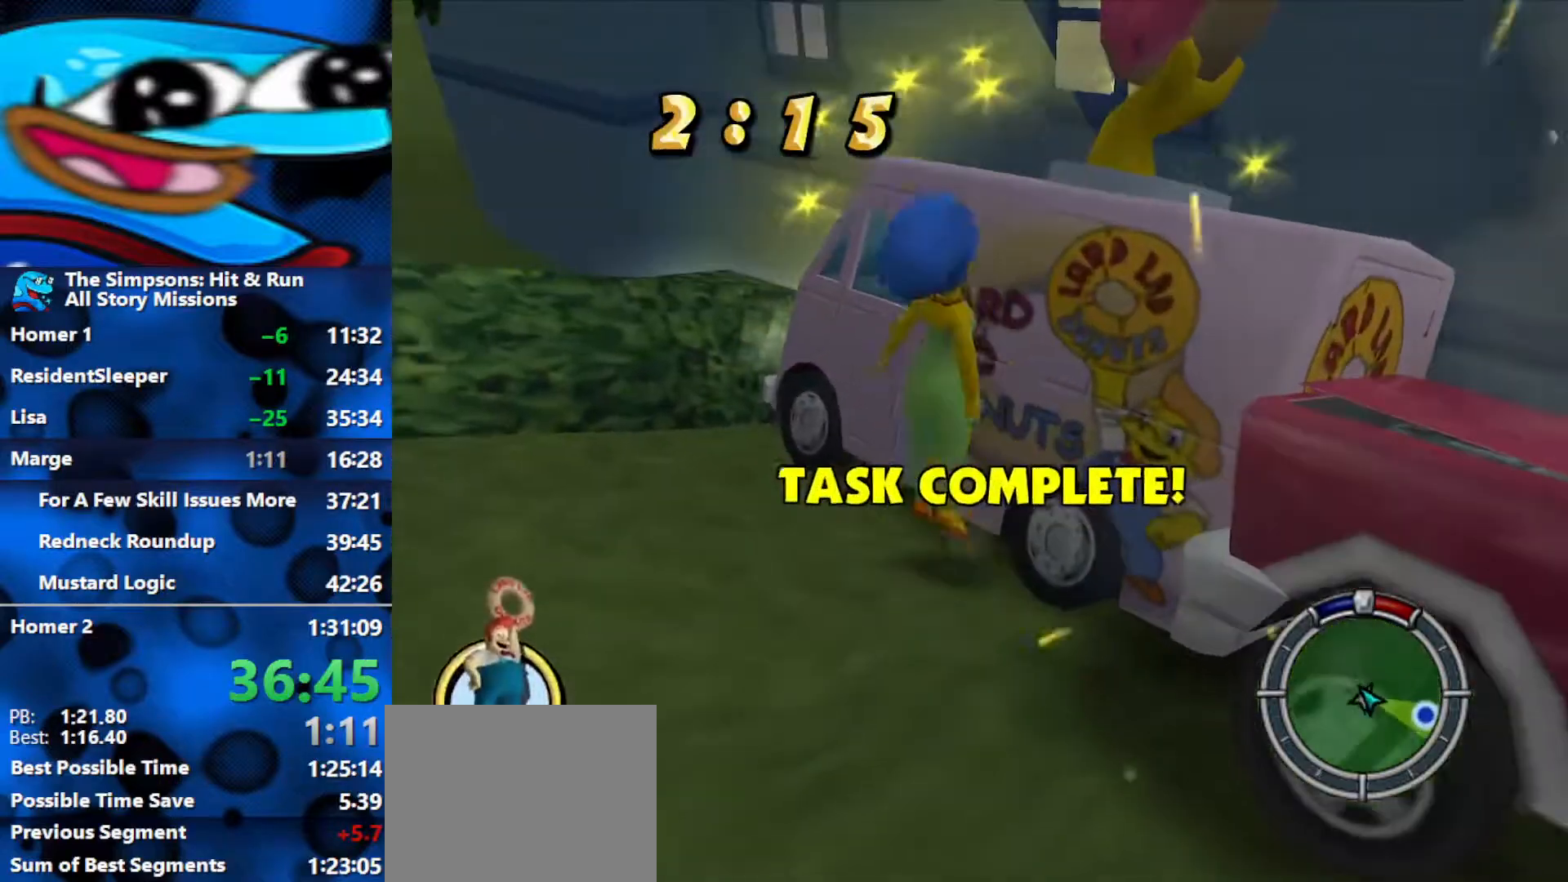
{"buttons": [], "left_stick": "down-right", "right_stick": "center", "events": [[33, "left_stick", "right"], [100, "A", "up"], [167, "left_stick", "down-right"], [300, "A", "down"], [417, "A", "up"]]}
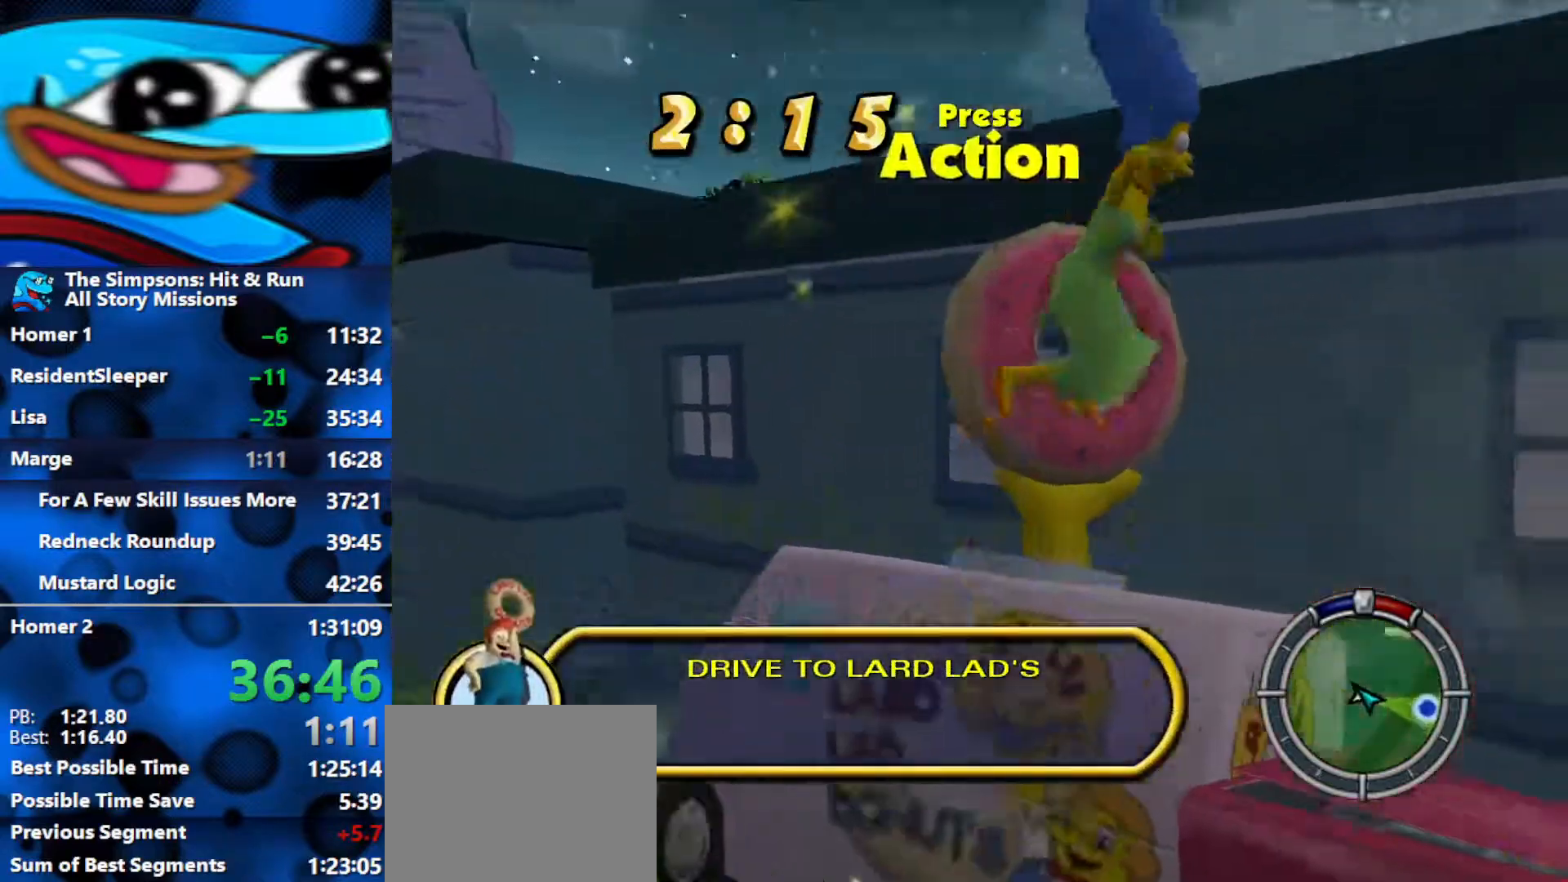
{"buttons": [], "left_stick": "down-right", "right_stick": "center", "events": [[183, "Y", "down"], [250, "Y", "up"], [317, "Y", "down"], [367, "Y", "up"], [417, "Y", "down"], [483, "Y", "up"]]}
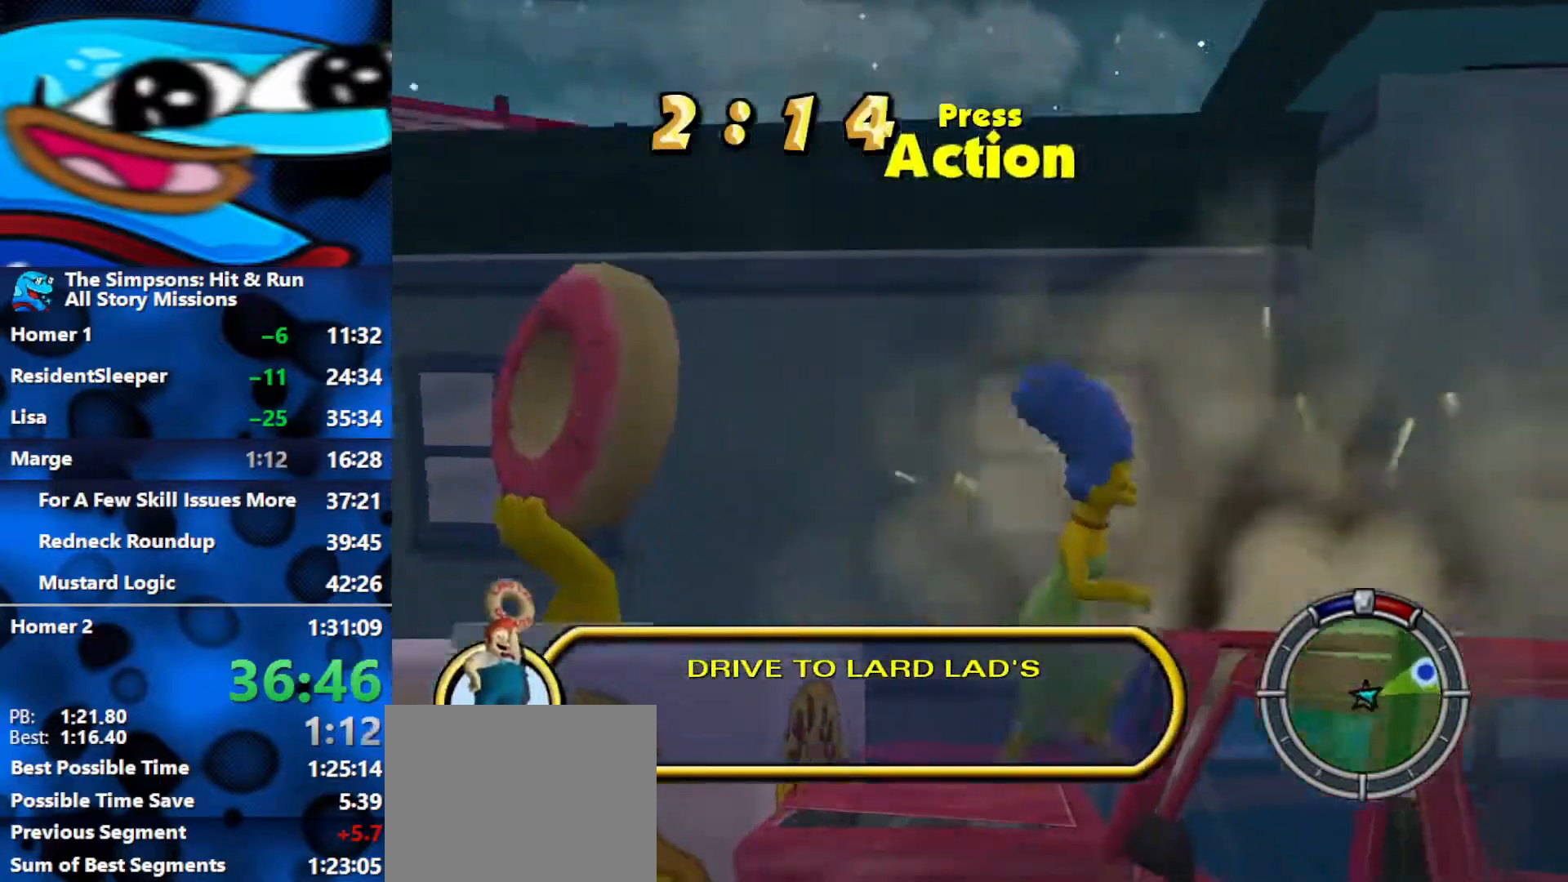
{"buttons": [], "left_stick": "center", "right_stick": "center", "events": [[33, "Y", "down"], [67, "left_stick", "center"], [100, "Y", "up"], [133, "SELECT", "down"], [233, "SELECT", "up"], [283, "SELECT", "down"], [350, "SELECT", "up"], [417, "SELECT", "down"], [483, "SELECT", "up"]]}
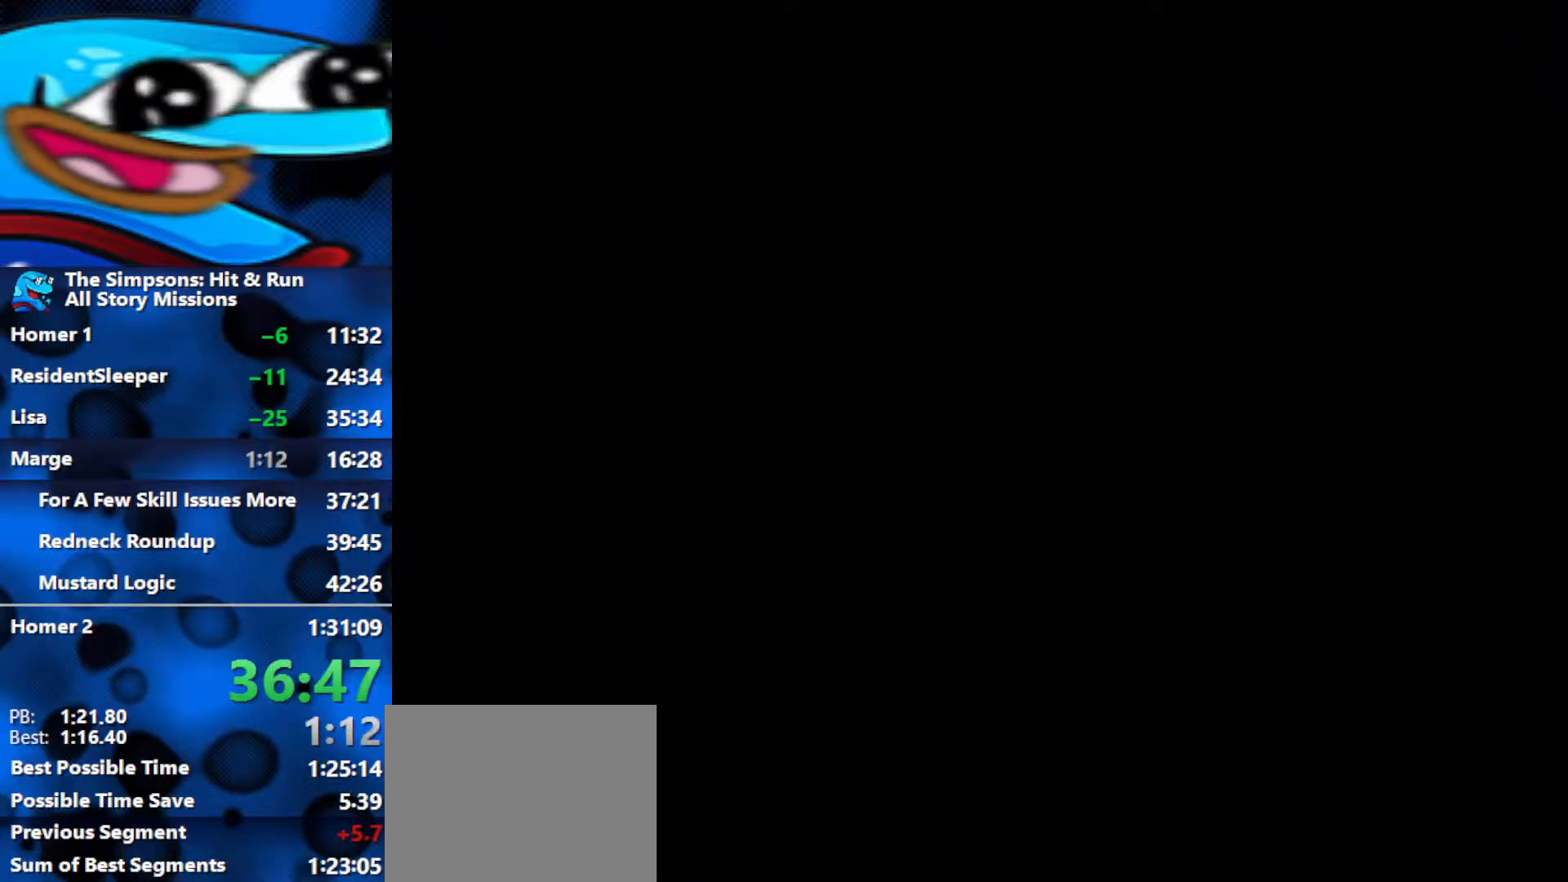
{"buttons": [], "left_stick": "center", "right_stick": "center", "events": [[33, "SELECT", "down"], [100, "SELECT", "up"], [167, "SELECT", "down"], [200, "SELECT", "up"], [300, "SELECT", "down"], [350, "SELECT", "up"], [433, "SELECT", "down"], [500, "SELECT", "up"]]}
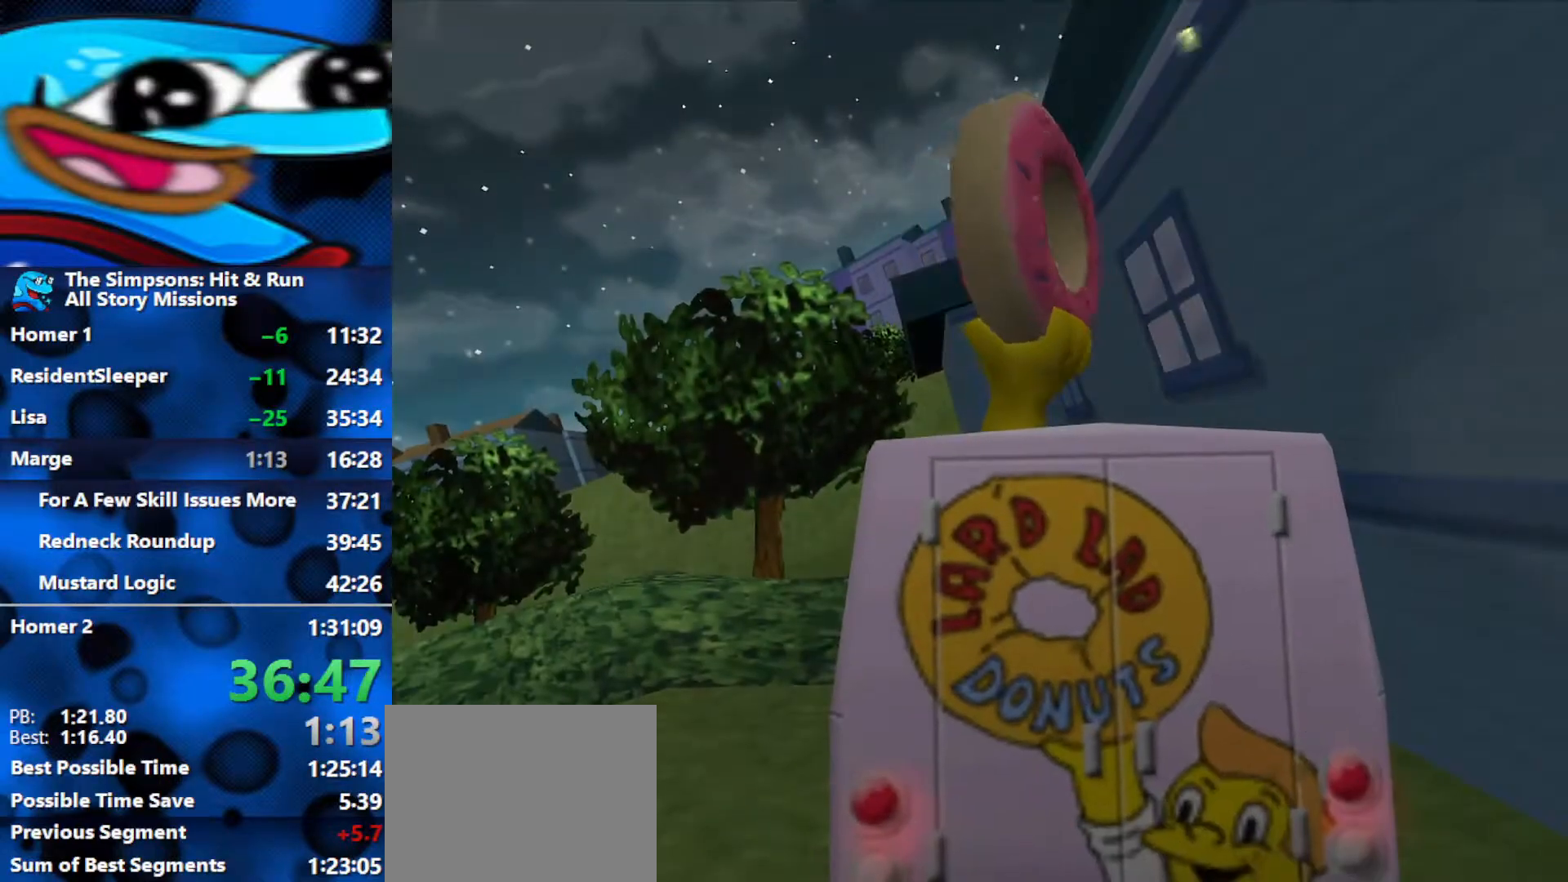
{"buttons": ["R2"], "left_stick": "right", "right_stick": "center", "events": [[117, "R2", "down"], [200, "left_stick", "right"]]}
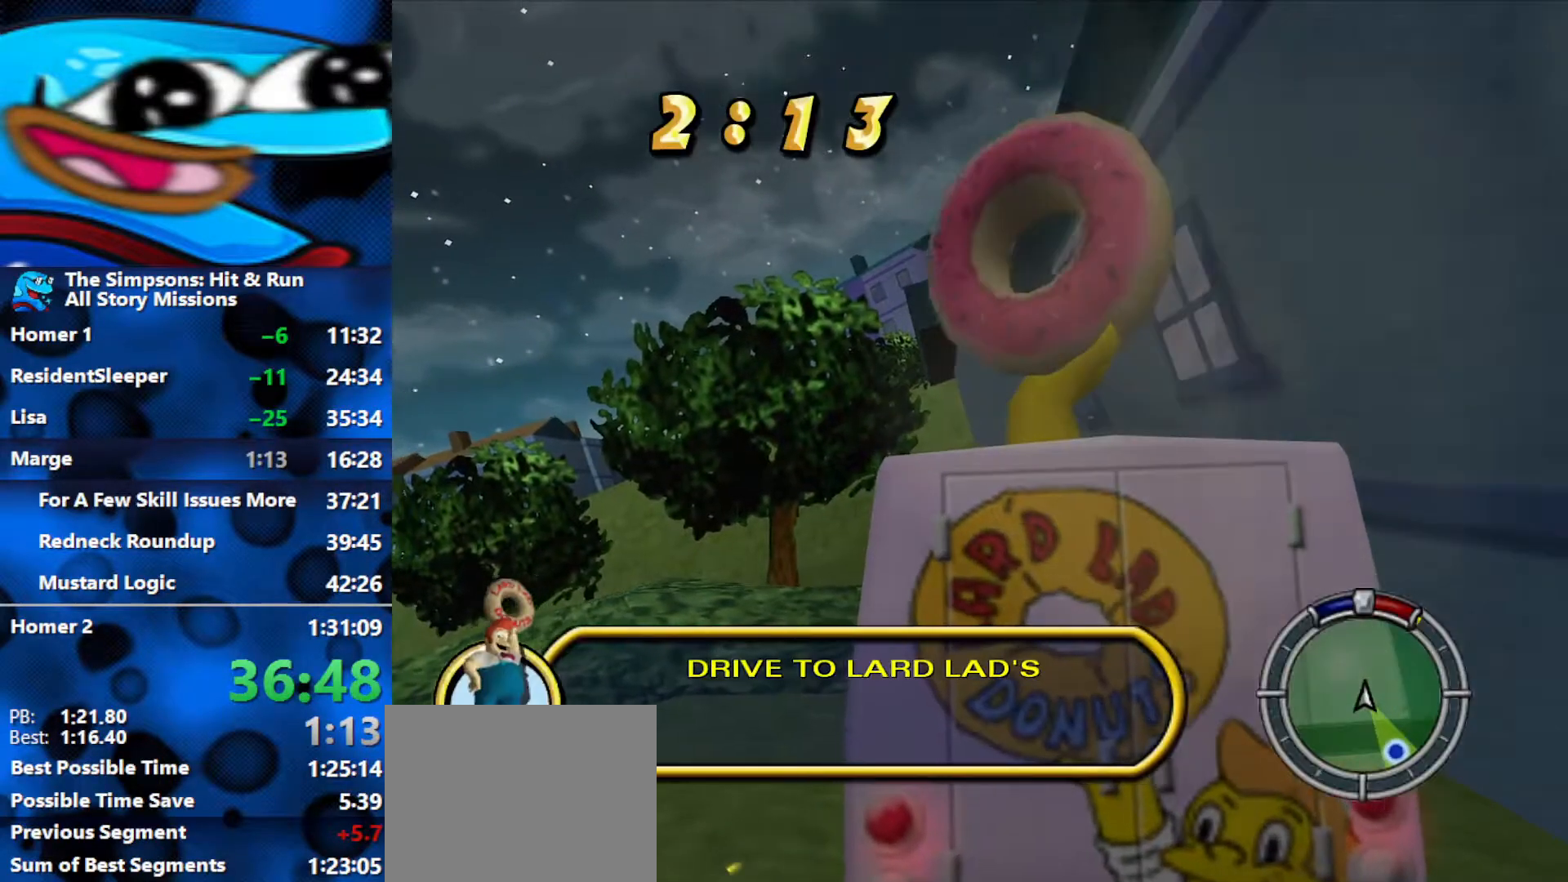
{"buttons": ["R2"], "left_stick": "right", "right_stick": "center", "events": [[17, "left_stick", "center"], [33, "SELECT", "down"], [183, "SELECT", "up"], [450, "left_stick", "right"]]}
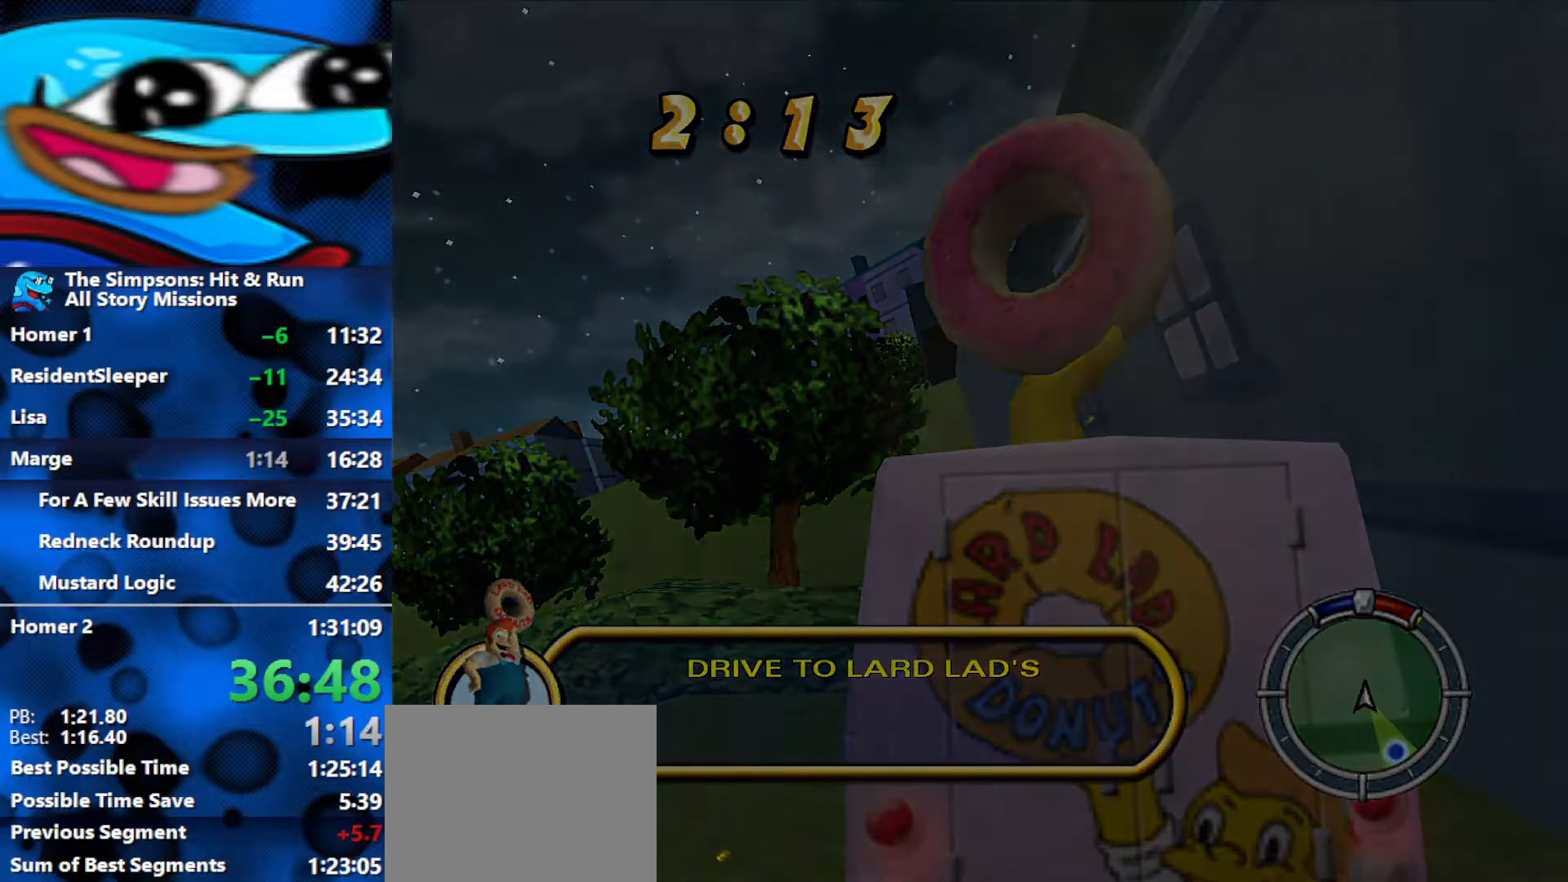
{"buttons": ["R2"], "left_stick": "right", "right_stick": "center", "events": []}
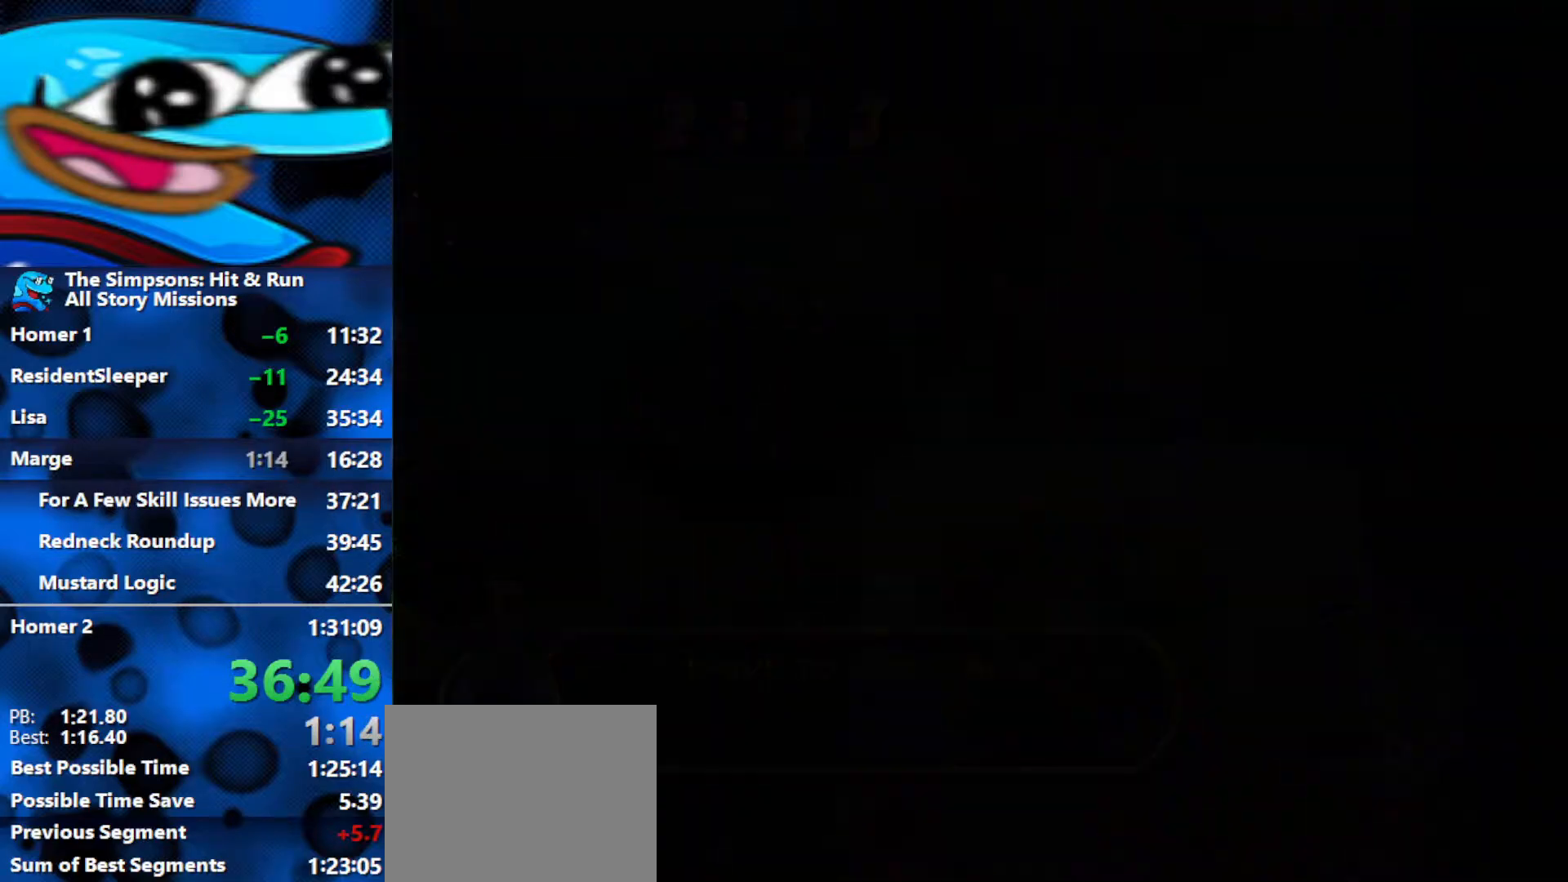
{"buttons": ["R2"], "left_stick": "right", "right_stick": "center", "events": []}
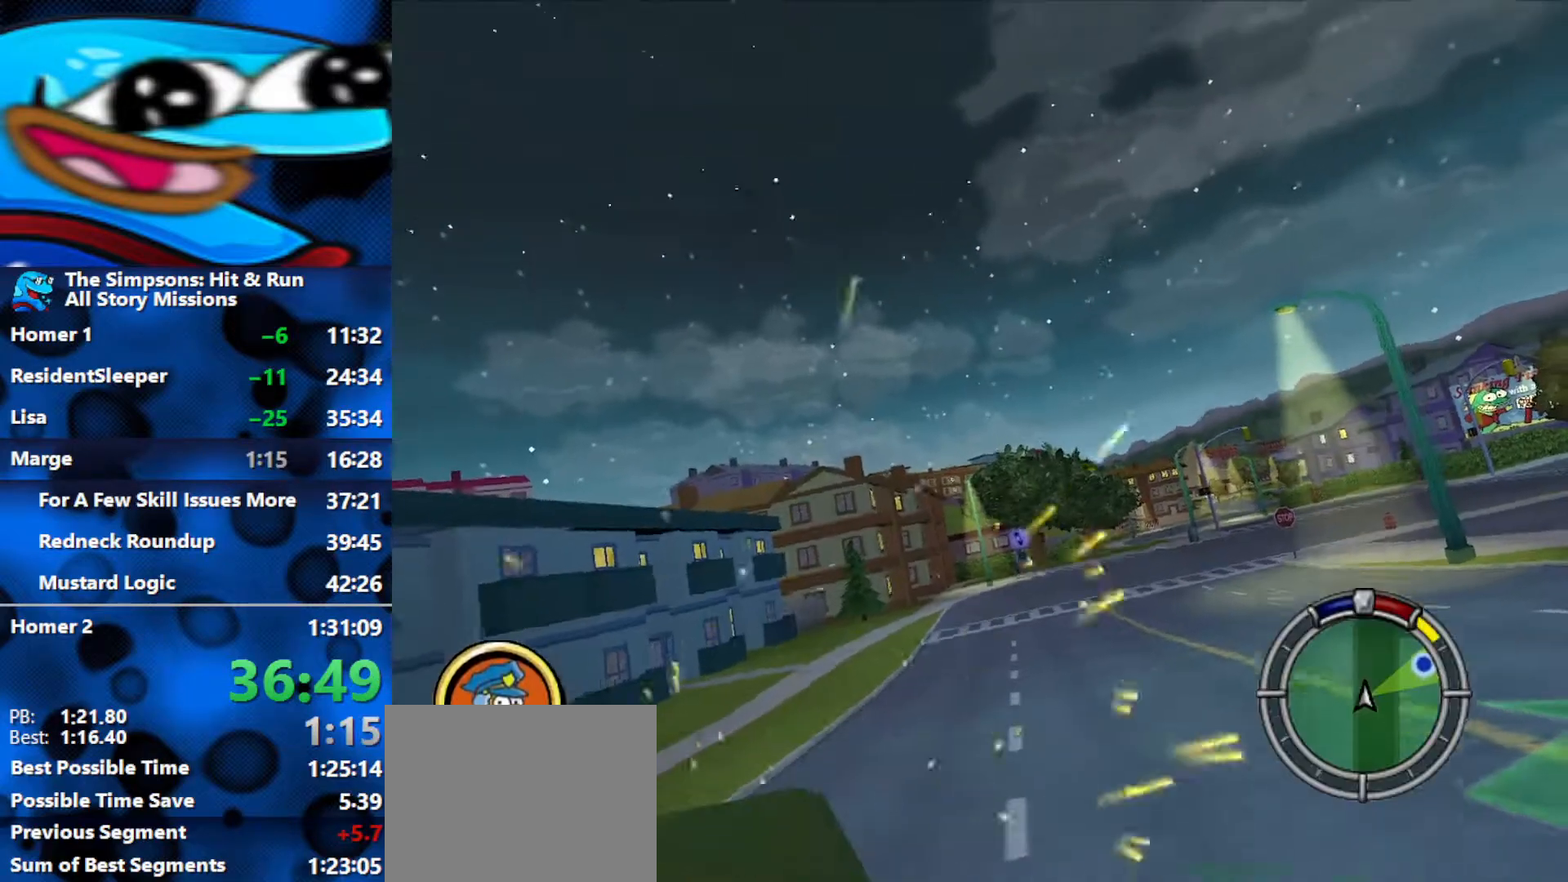
{"buttons": ["R2"], "left_stick": "right", "right_stick": "center", "events": []}
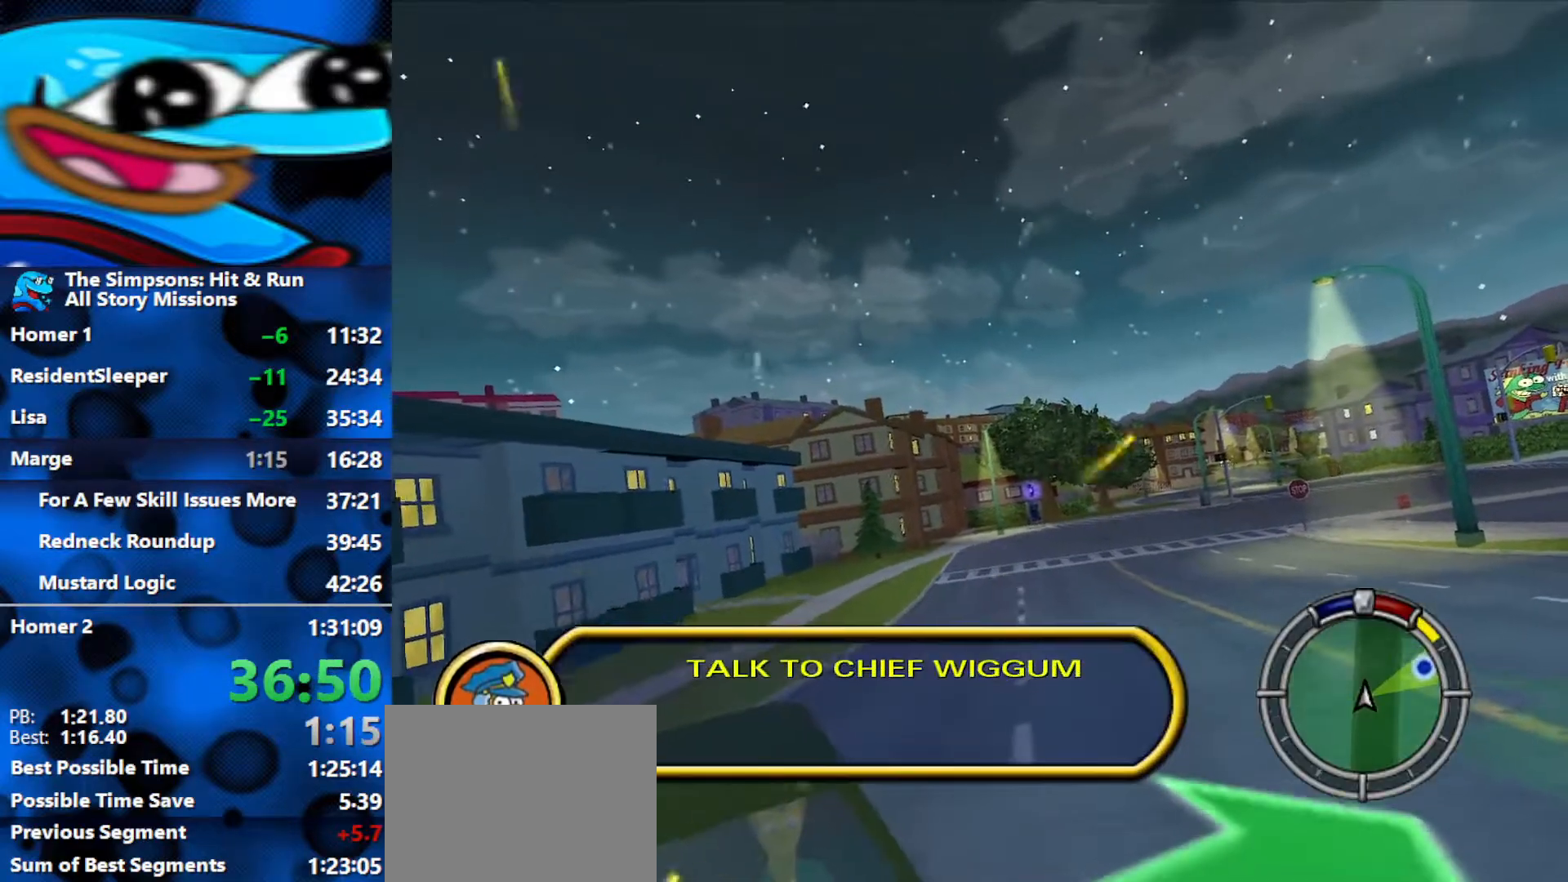
{"buttons": ["L2"], "left_stick": "left", "right_stick": "right", "events": [[33, "left_stick", "down-left"], [67, "L2", "down"], [83, "R2", "up"], [133, "left_stick", "left"], [333, "right_stick", "right"]]}
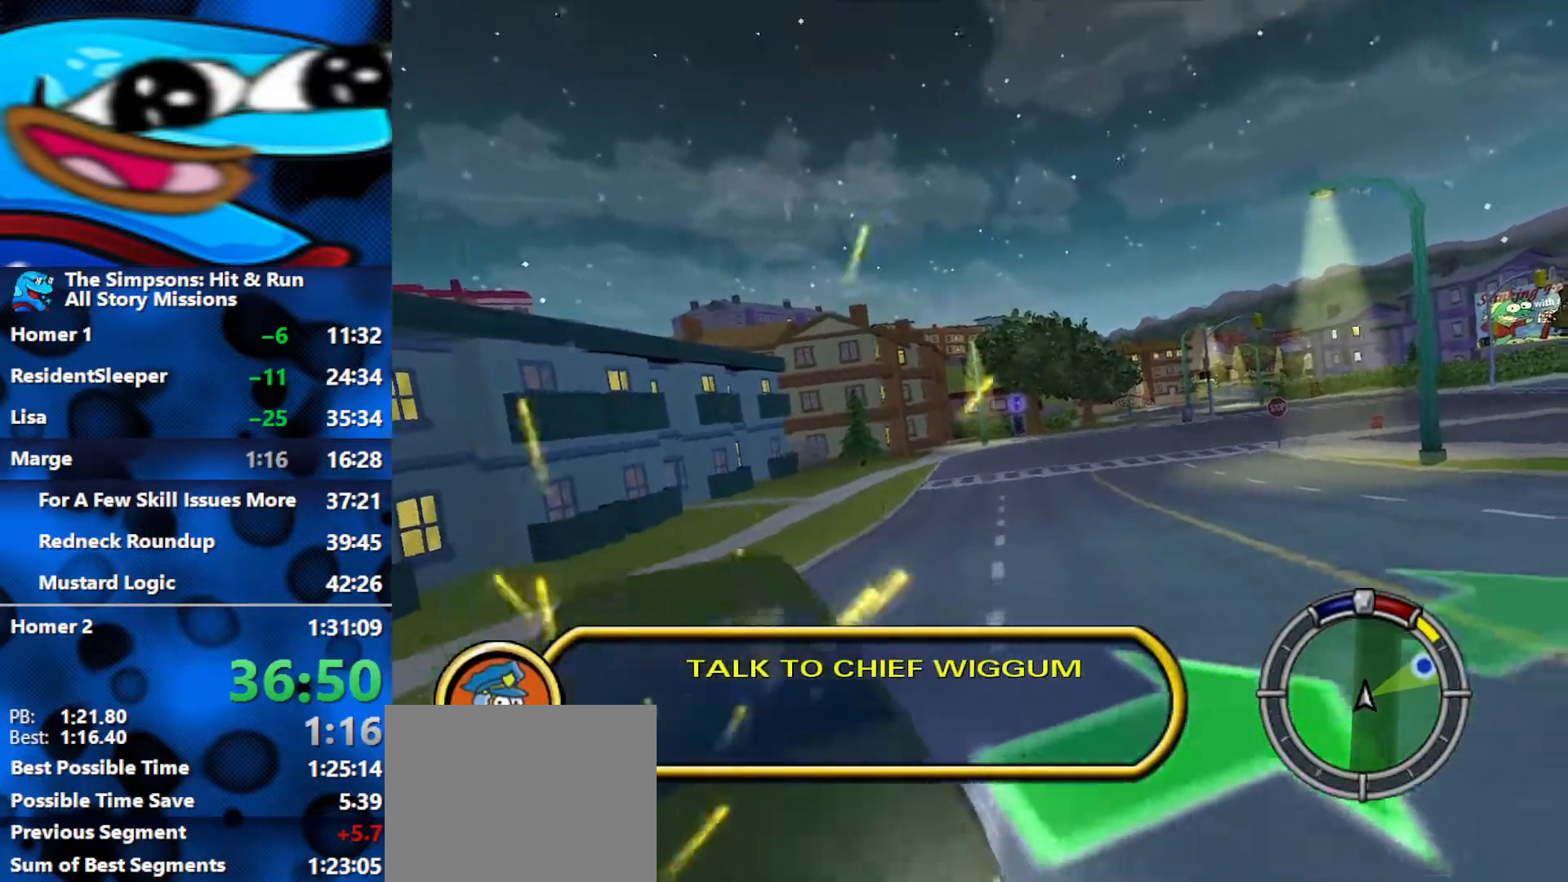
{"buttons": ["R1", "R2"], "left_stick": "center", "right_stick": "center", "events": [[133, "right_stick", "center"], [217, "R2", "down"], [233, "R1", "down"], [300, "L2", "up"], [400, "left_stick", "center"]]}
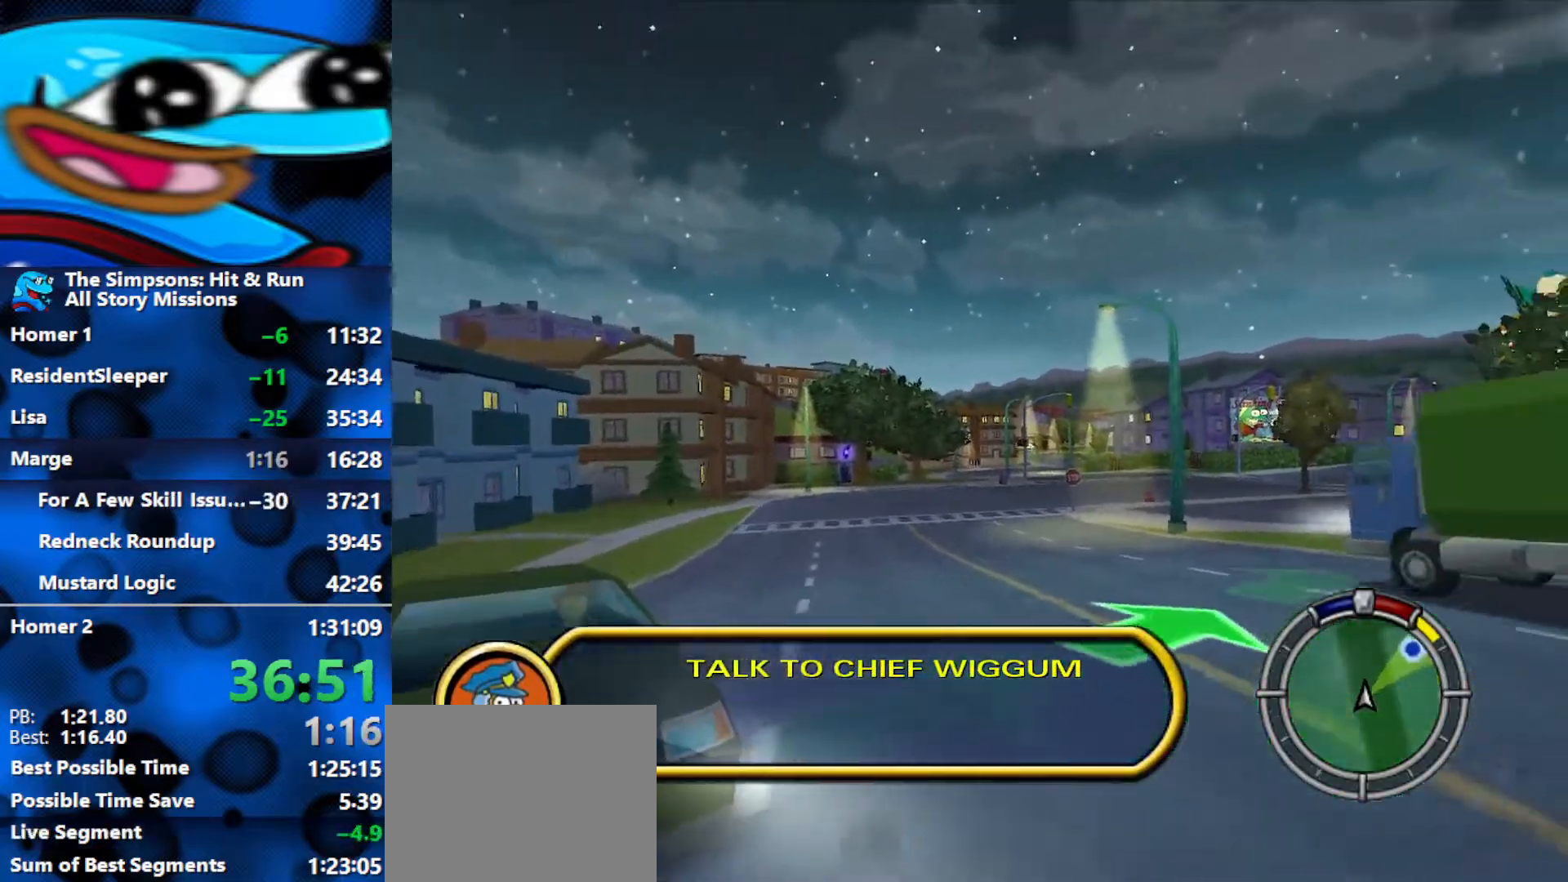
{"buttons": ["R2"], "left_stick": "right", "right_stick": "center", "events": [[50, "R1", "up"], [333, "left_stick", "right"]]}
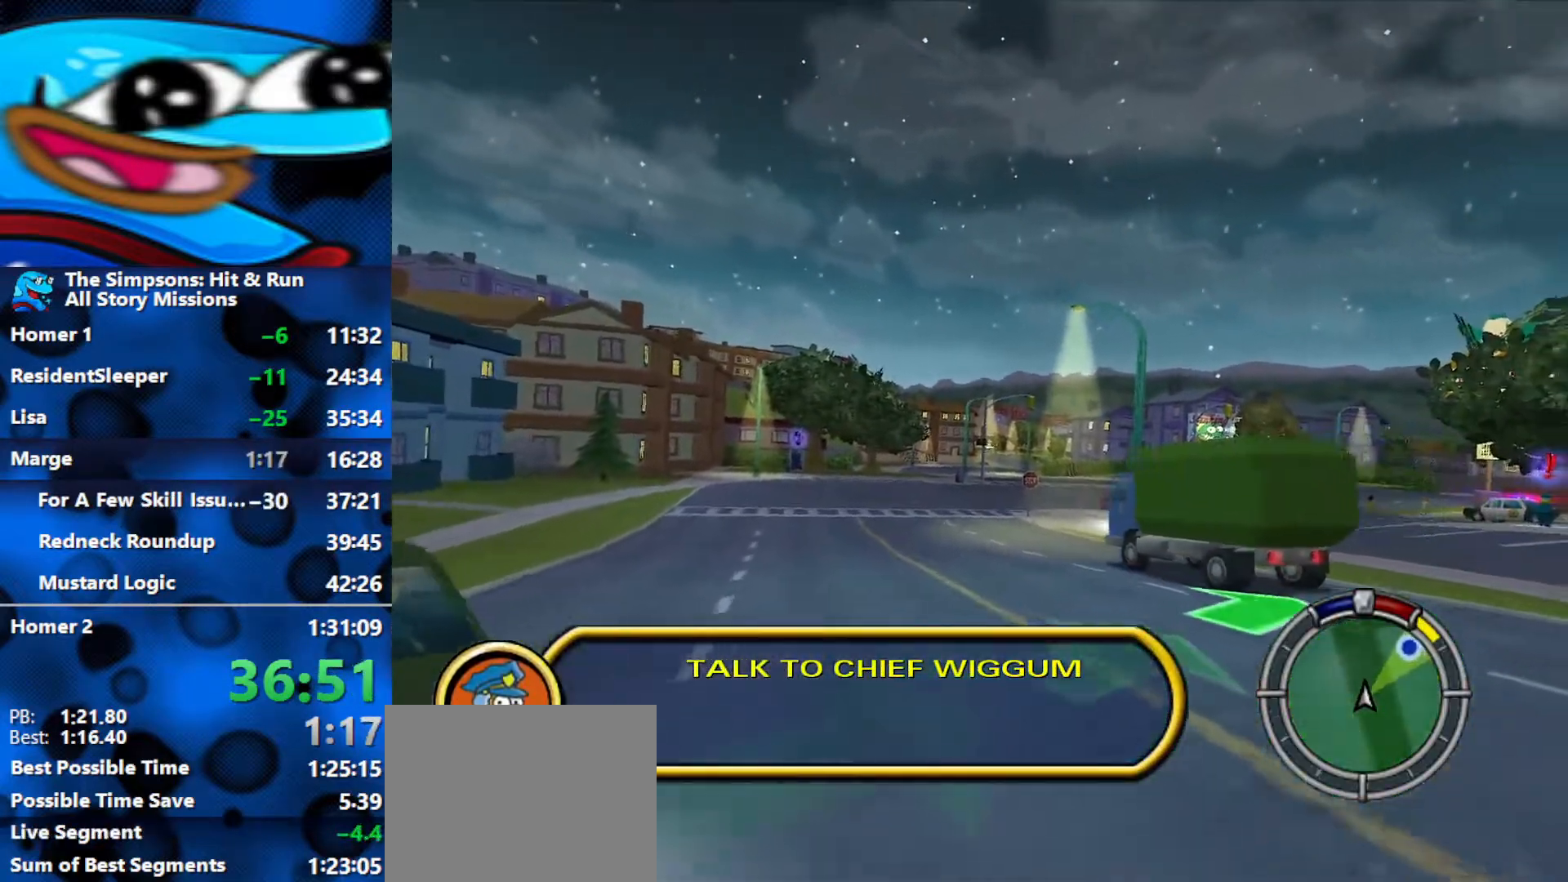
{"buttons": ["L1", "R2"], "left_stick": "center", "right_stick": "center", "events": [[183, "left_stick", "center"], [300, "left_stick", "right"], [417, "left_stick", "center"], [500, "L1", "down"]]}
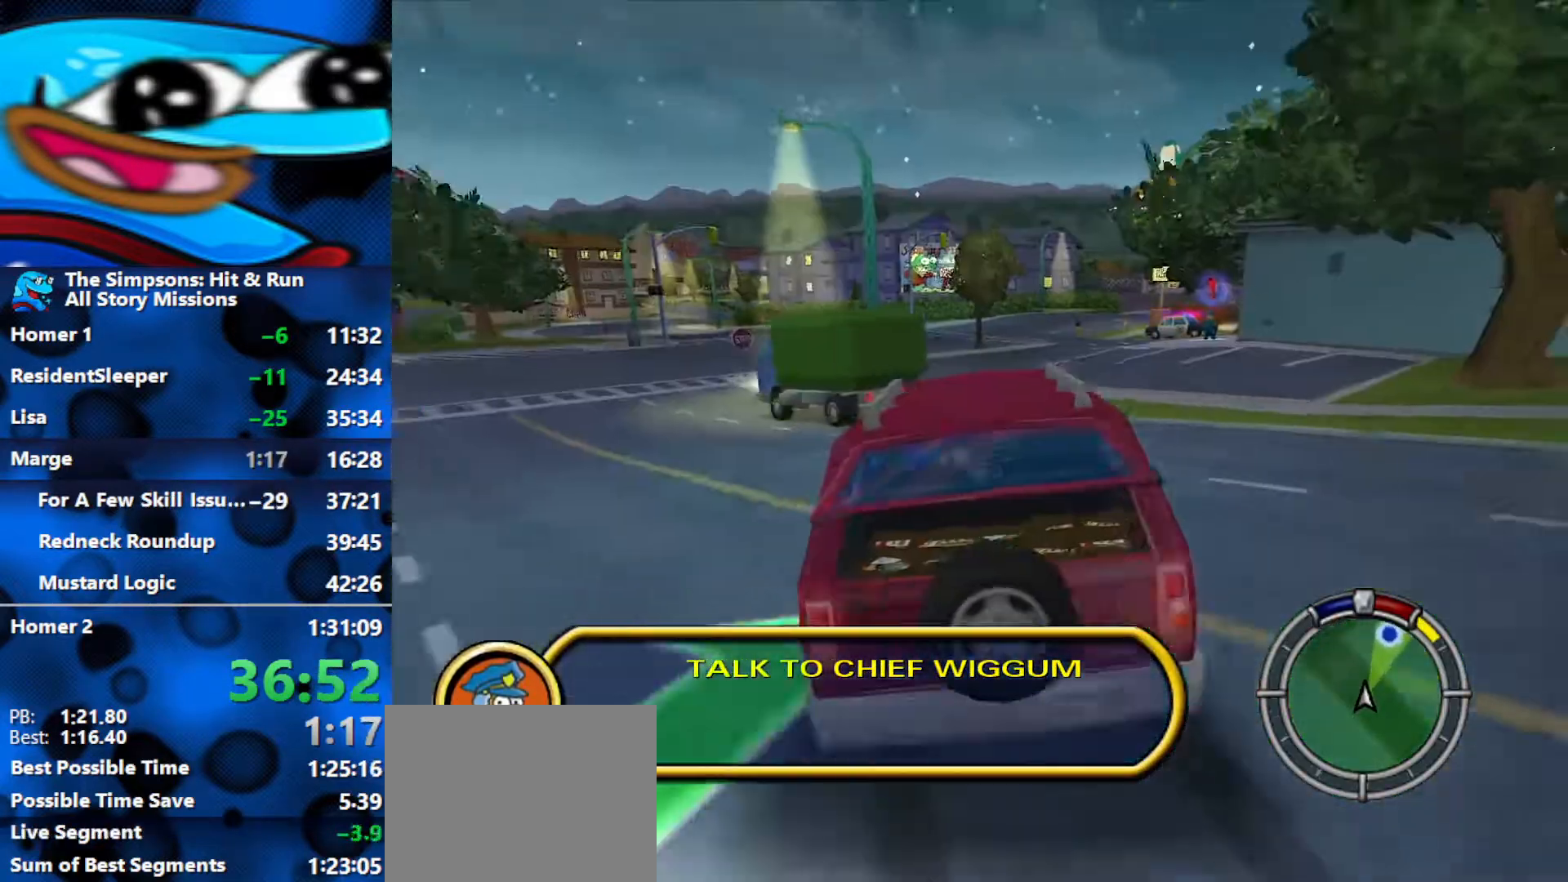
{"buttons": ["R2"], "left_stick": "right", "right_stick": "center", "events": [[67, "L1", "up"], [150, "L1", "down"], [167, "left_stick", "up-left"], [233, "L1", "up"], [283, "left_stick", "center"], [433, "left_stick", "right"]]}
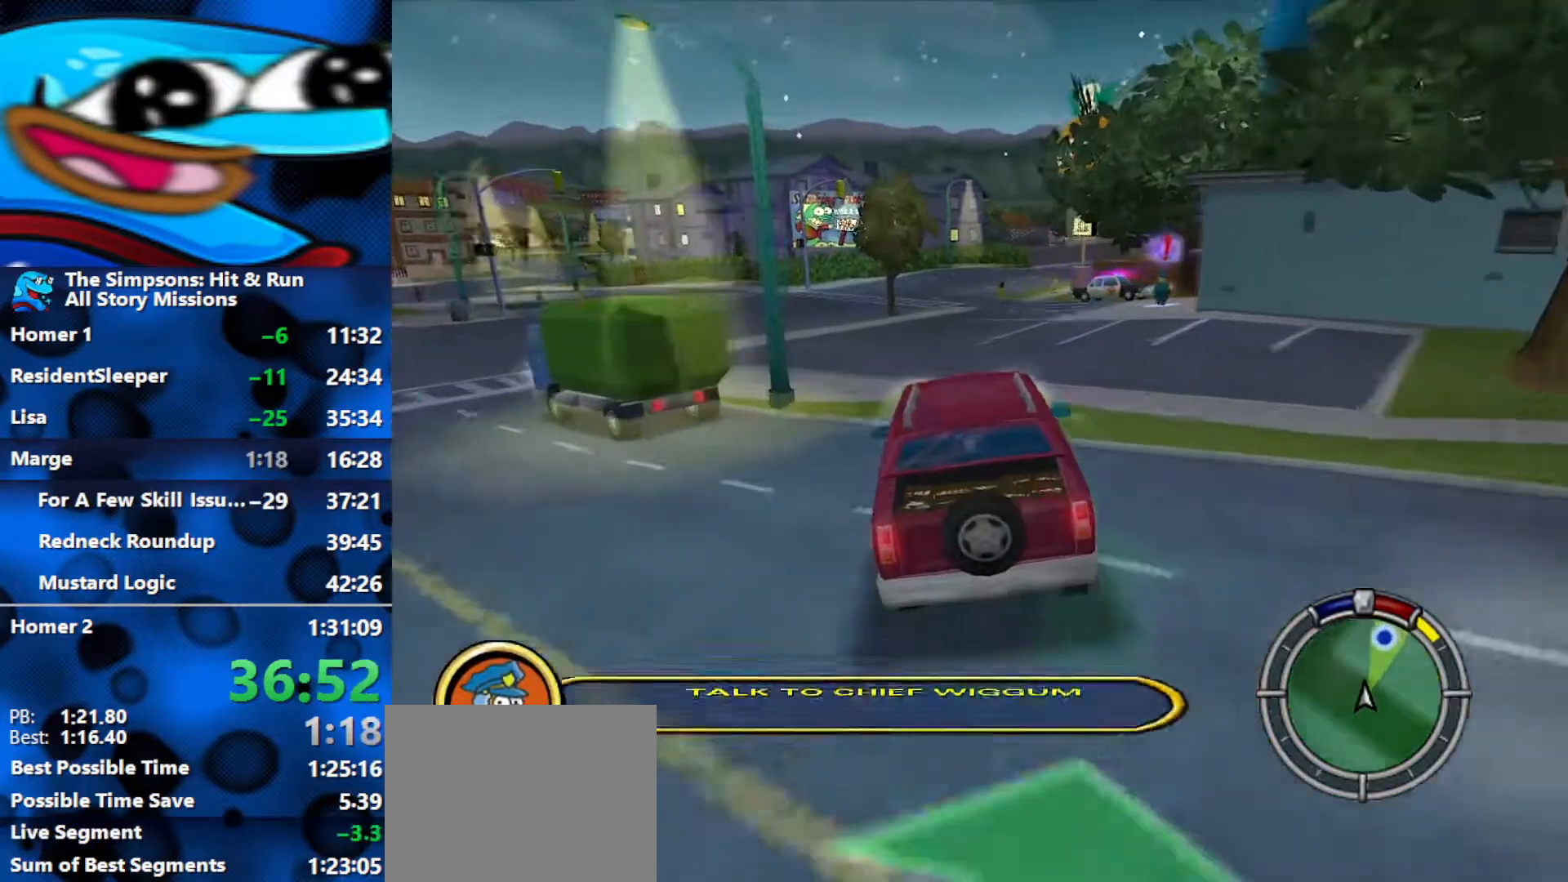
{"buttons": ["R1", "R2"], "left_stick": "right", "right_stick": "center", "events": [[100, "left_stick", "center"], [150, "left_stick", "right"], [300, "R1", "down"]]}
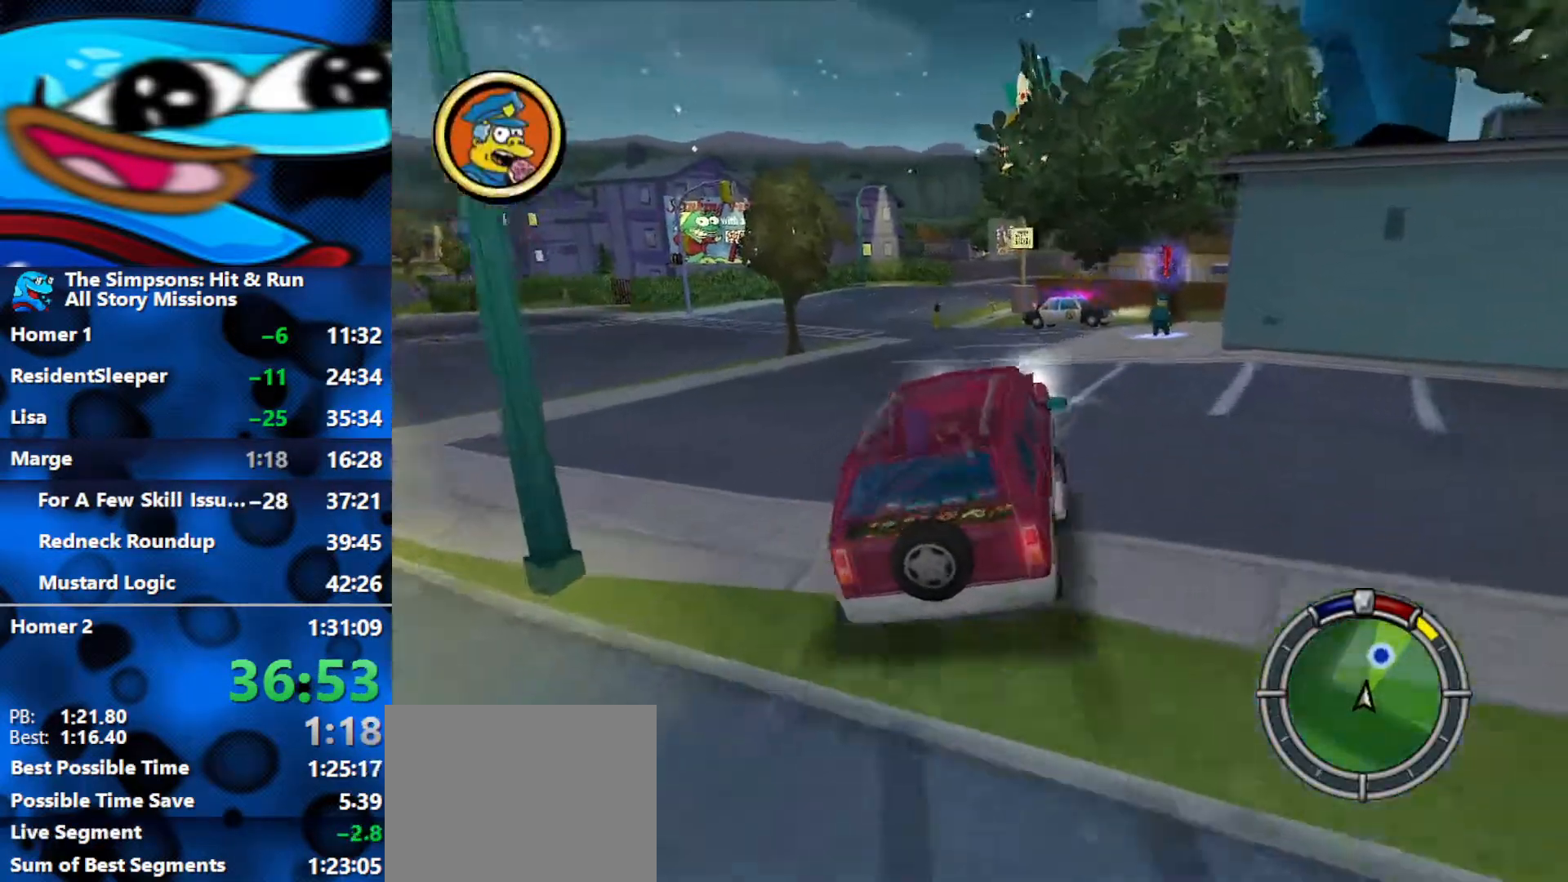
{"buttons": ["Y", "L2", "R1"], "left_stick": "right", "right_stick": "center", "events": [[300, "R2", "up"], [450, "L2", "down"], [467, "Y", "down"]]}
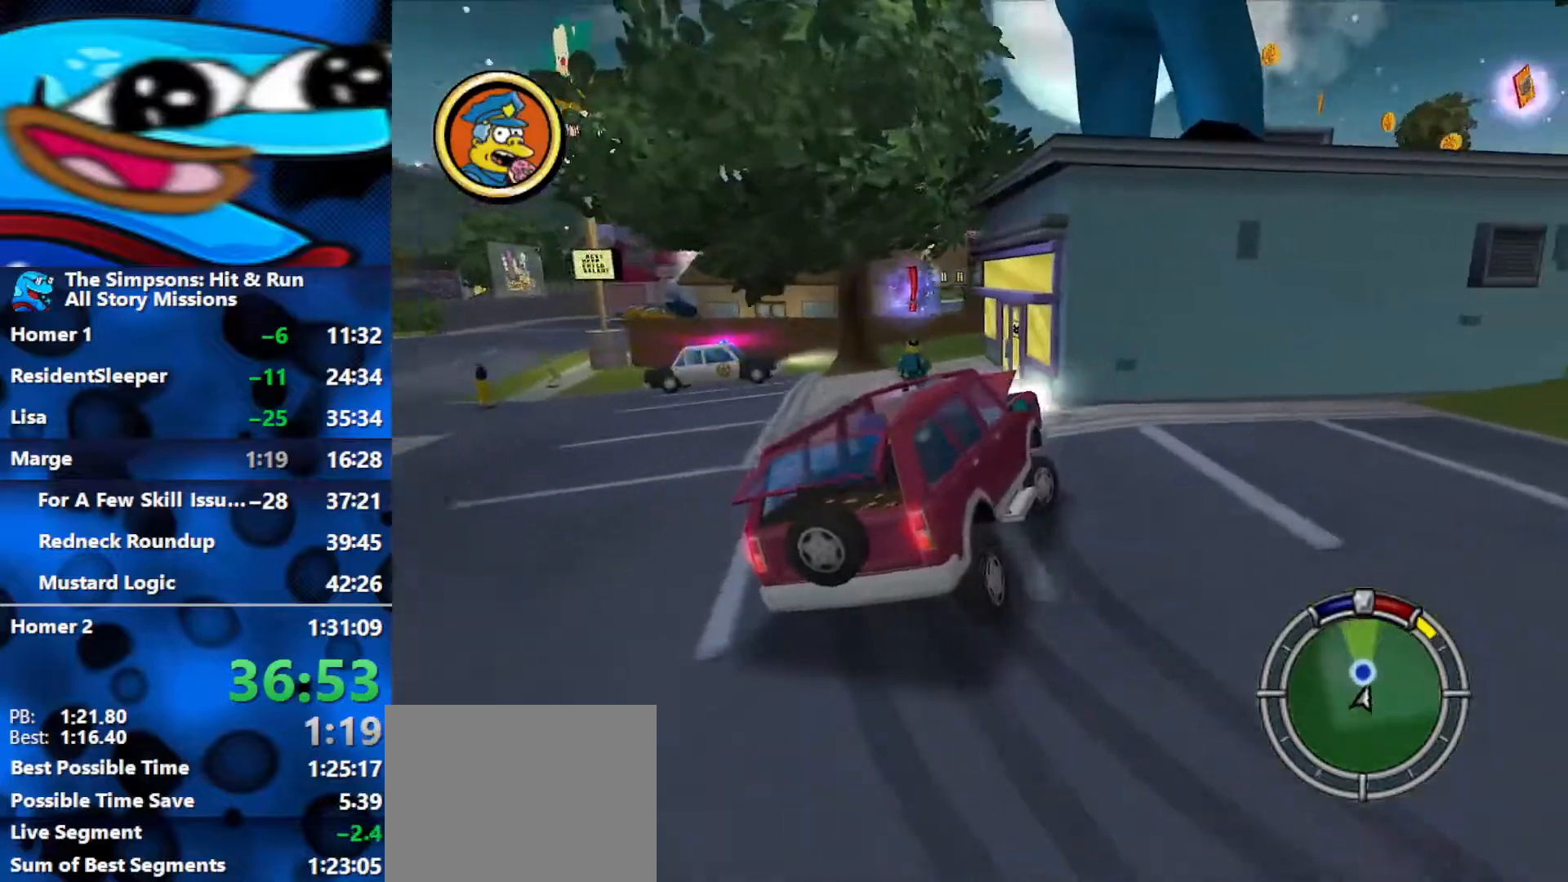
{"buttons": ["Y", "L2", "R1"], "left_stick": "left", "right_stick": "center", "events": [[67, "Y", "up"], [100, "Y", "down"], [100, "left_stick", "up"], [133, "Y", "up"], [200, "Y", "down"], [217, "left_stick", "center"], [250, "Y", "up"], [300, "Y", "down"], [450, "left_stick", "left"]]}
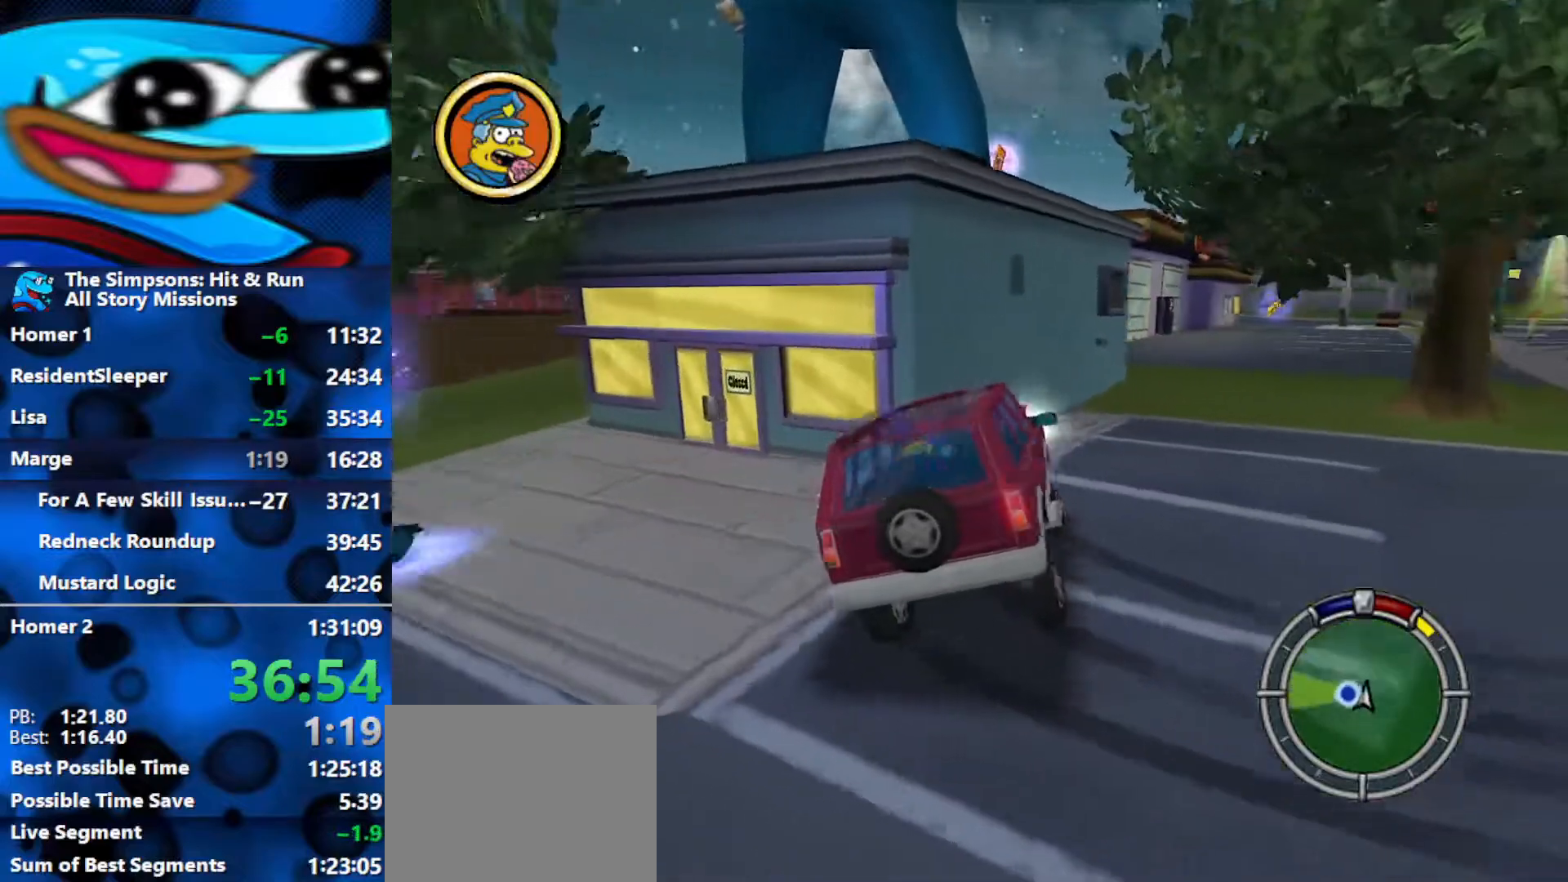
{"buttons": ["B"], "left_stick": "down-left", "right_stick": "center", "events": [[17, "Y", "up"], [33, "B", "down"], [83, "R1", "up"], [100, "L2", "up"], [200, "left_stick", "down-left"]]}
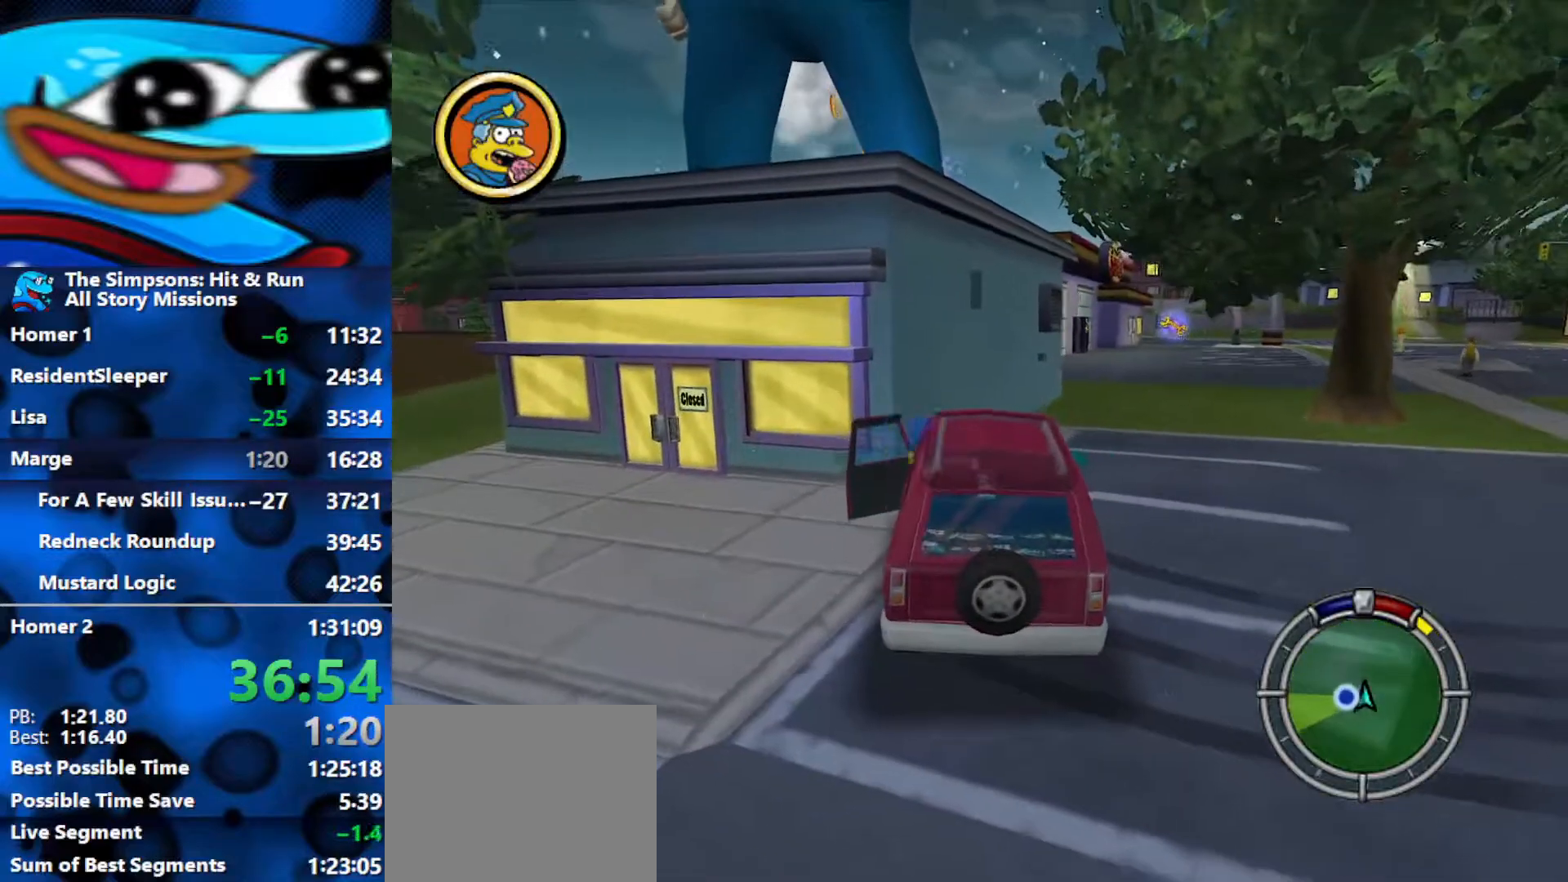
{"buttons": ["B"], "left_stick": "down-left", "right_stick": "center", "events": []}
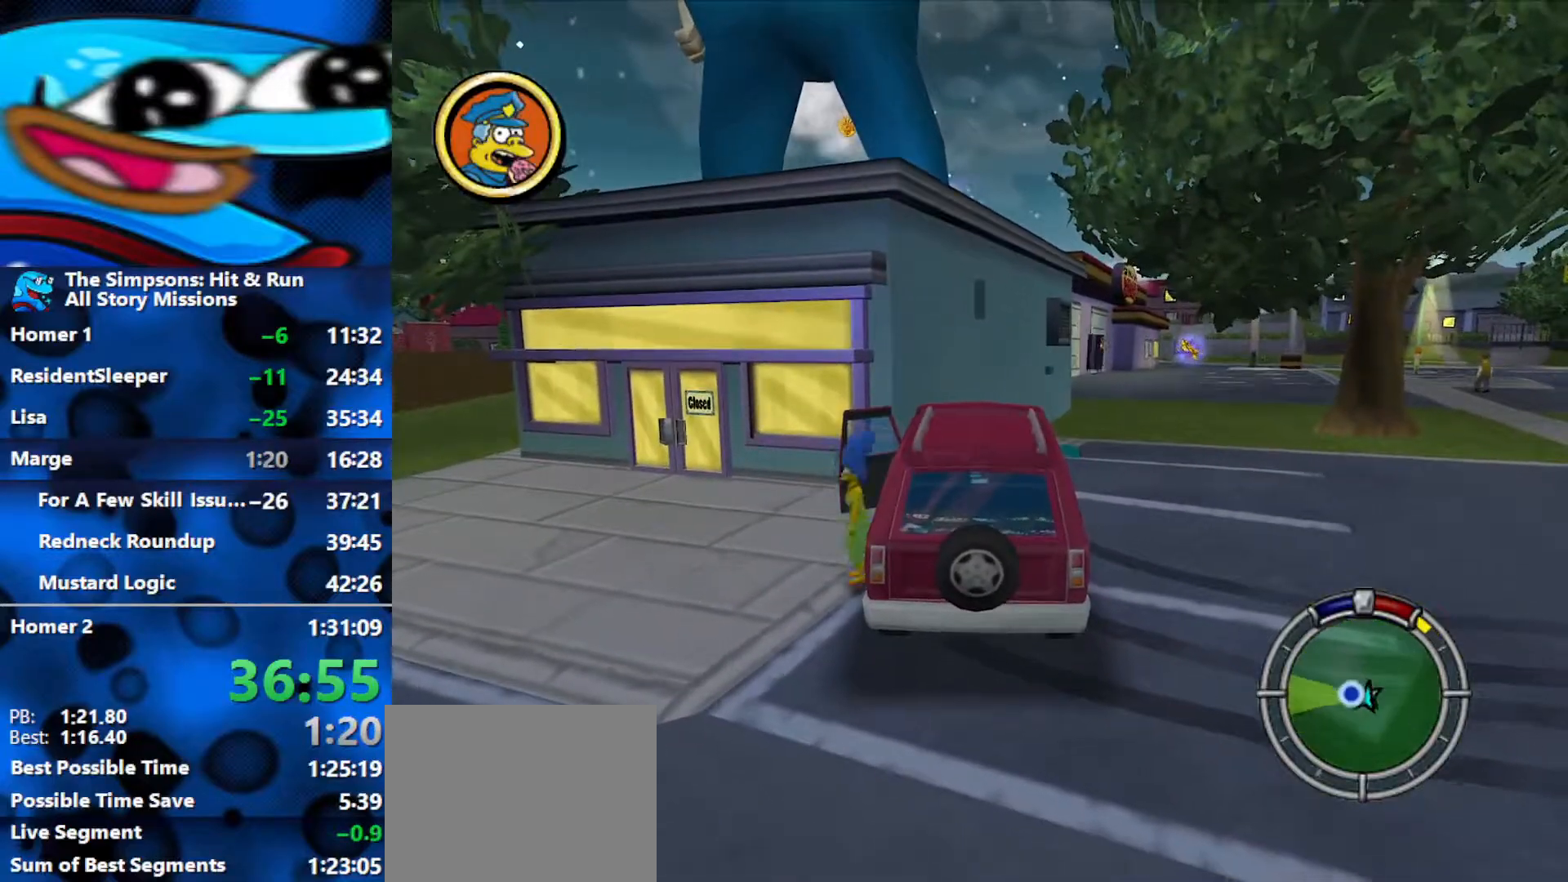
{"buttons": ["B", "Y"], "left_stick": "left", "right_stick": "center", "events": [[400, "left_stick", "left"], [433, "Y", "down"]]}
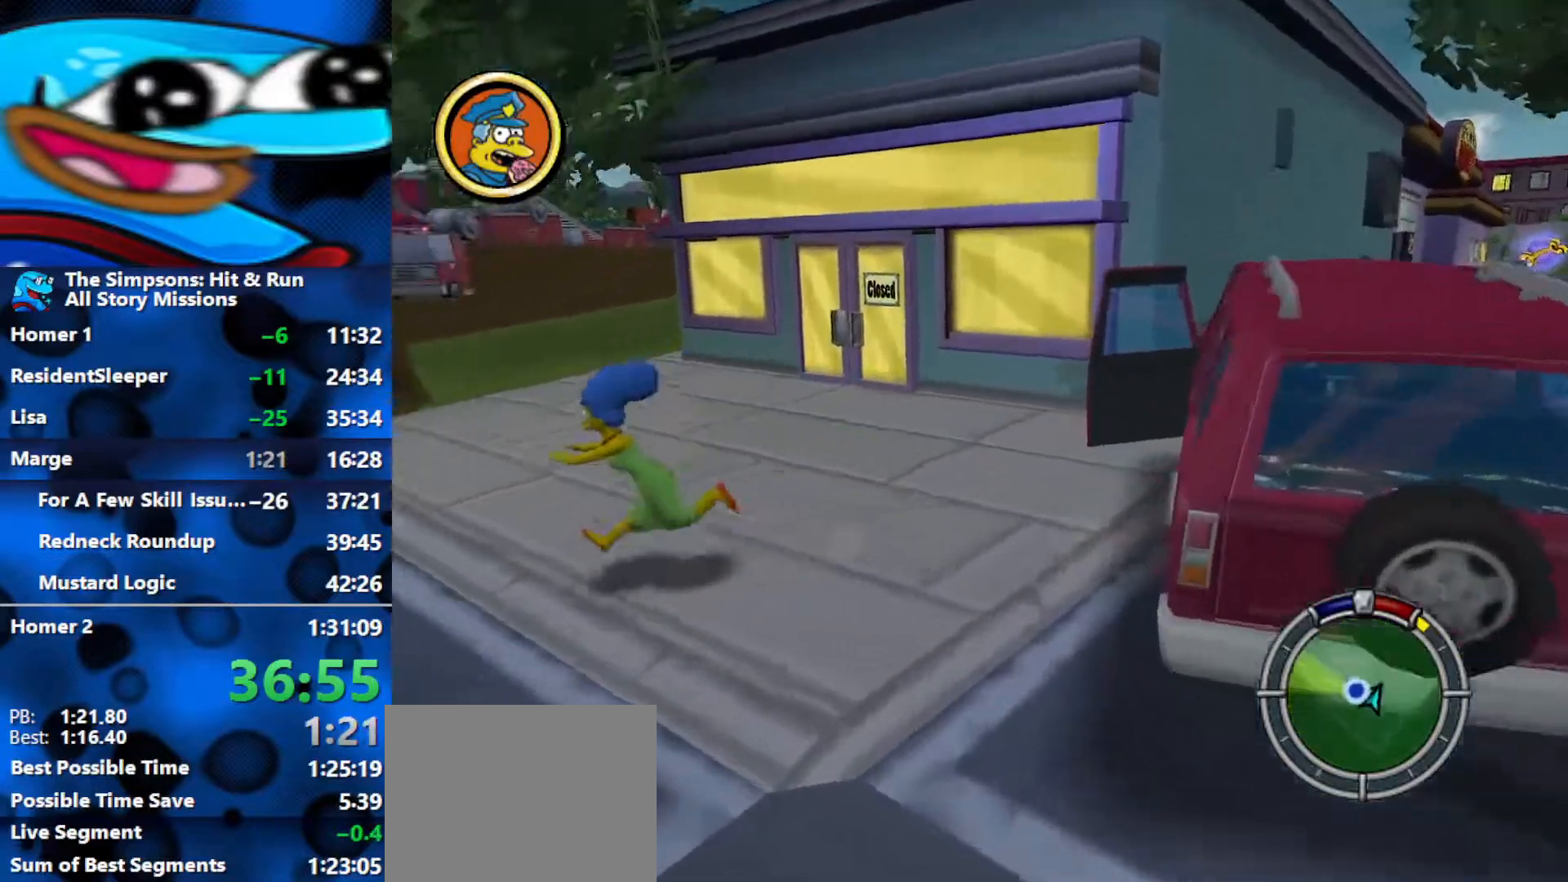
{"buttons": ["B", "Y"], "left_stick": "up-right", "right_stick": "center", "events": [[83, "Y", "up"], [133, "Y", "down"], [200, "Y", "up"], [233, "Y", "down"], [283, "Y", "up"], [433, "left_stick", "up"], [450, "Y", "down"], [500, "left_stick", "up-right"]]}
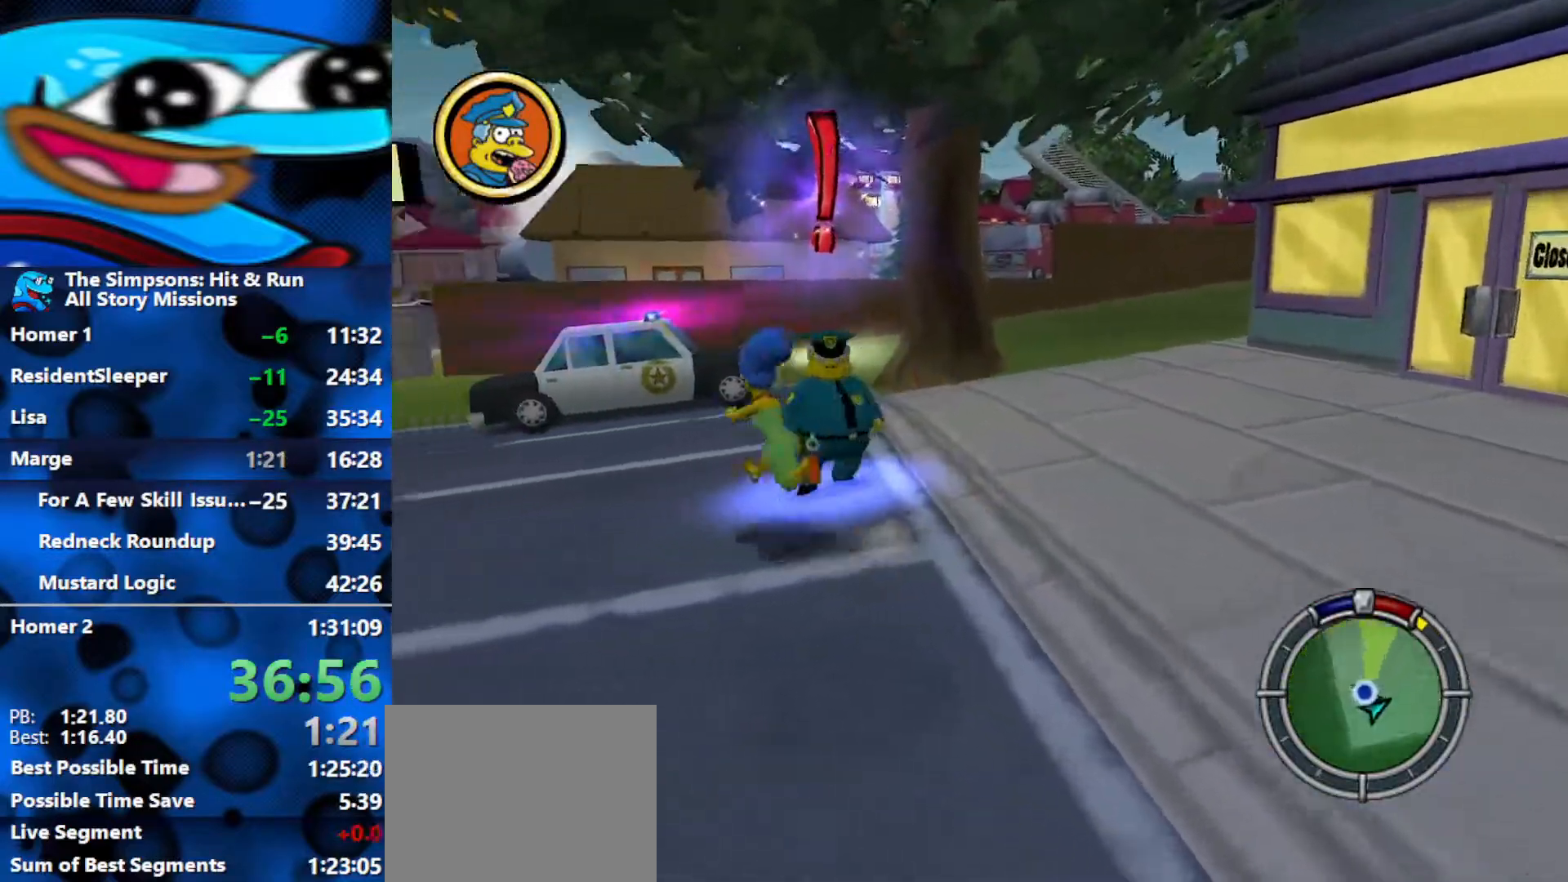
{"buttons": ["R3"], "left_stick": "up", "right_stick": "center", "events": [[50, "Y", "up"], [67, "B", "up"], [117, "B", "down"], [117, "Y", "down"], [150, "B", "up"], [350, "Y", "up"], [433, "left_stick", "up"], [500, "R3", "down"]]}
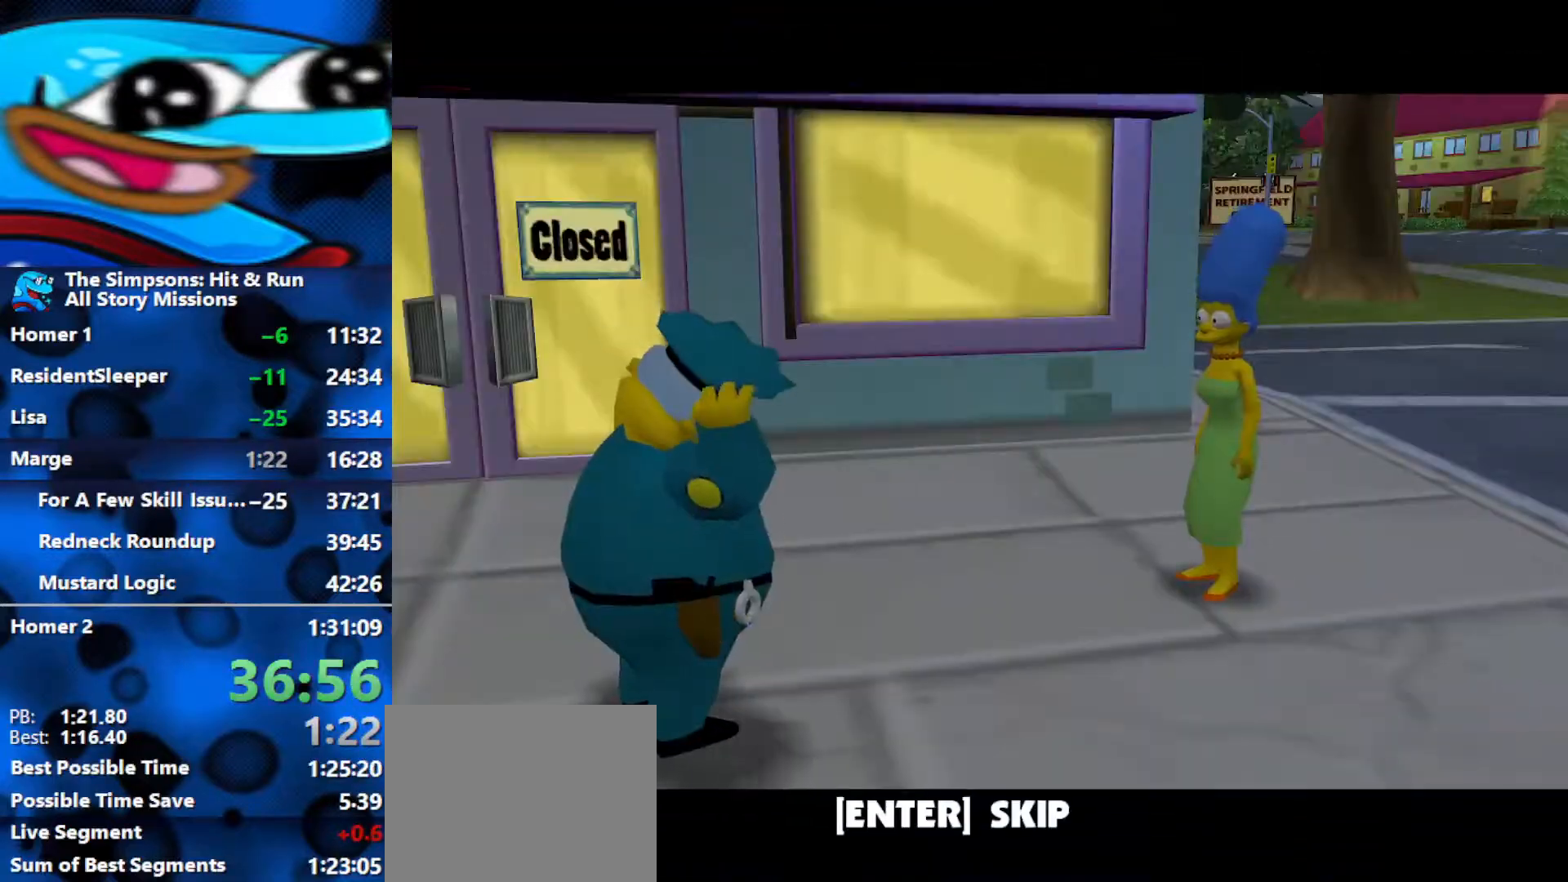
{"buttons": ["X"], "left_stick": "up", "right_stick": "center", "events": [[300, "R3", "up"], [433, "X", "down"]]}
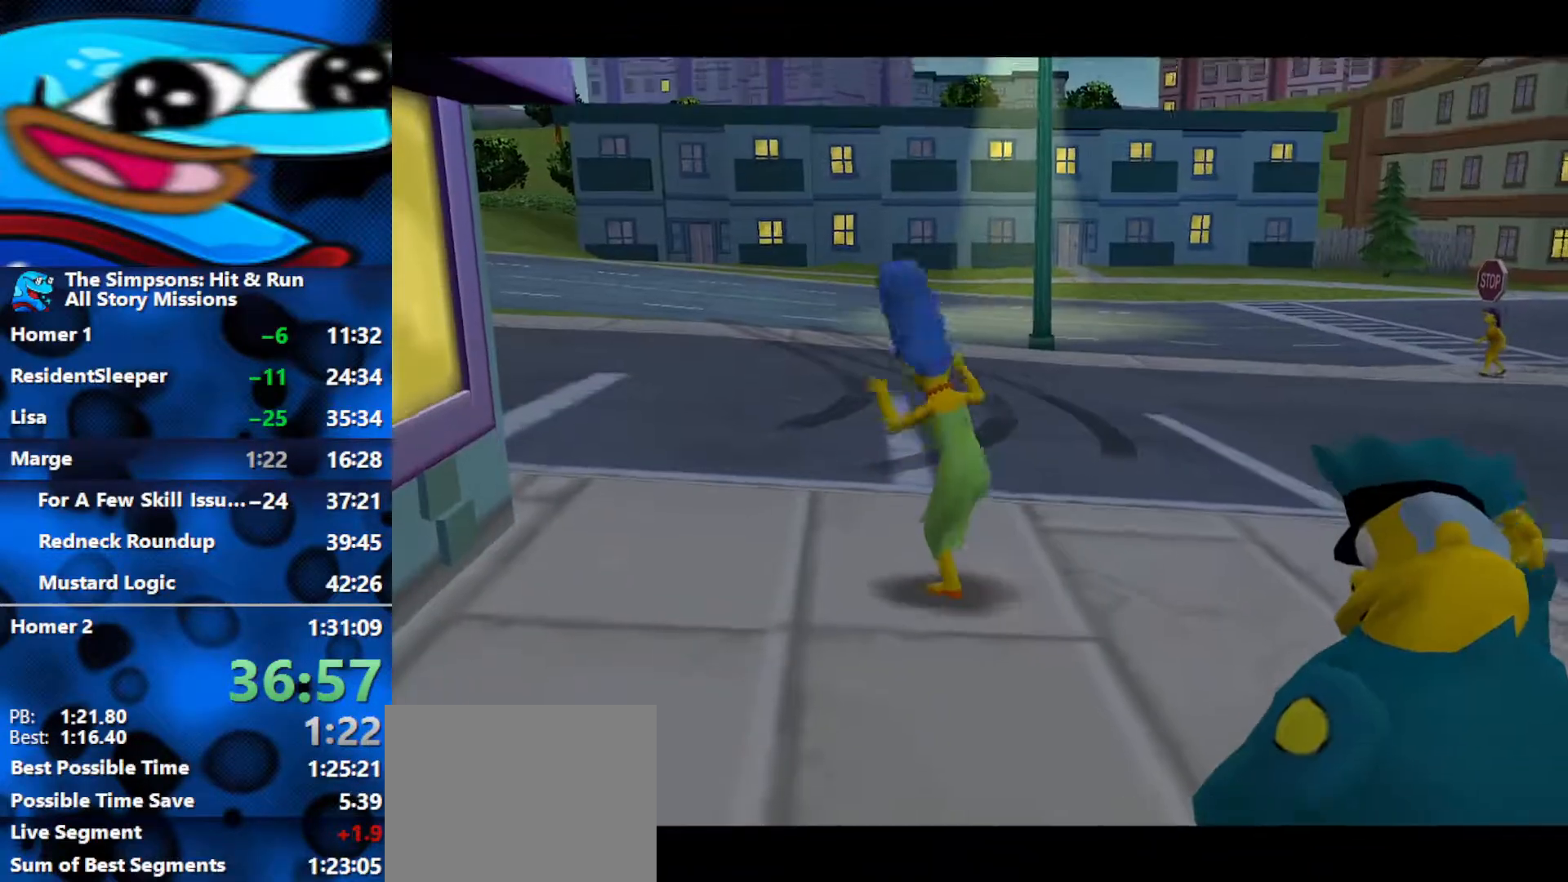
{"buttons": ["B"], "left_stick": "up-left", "right_stick": "up-right", "events": [[33, "X", "up"], [117, "left_stick", "up-left"], [283, "right_stick", "up-right"], [500, "B", "down"]]}
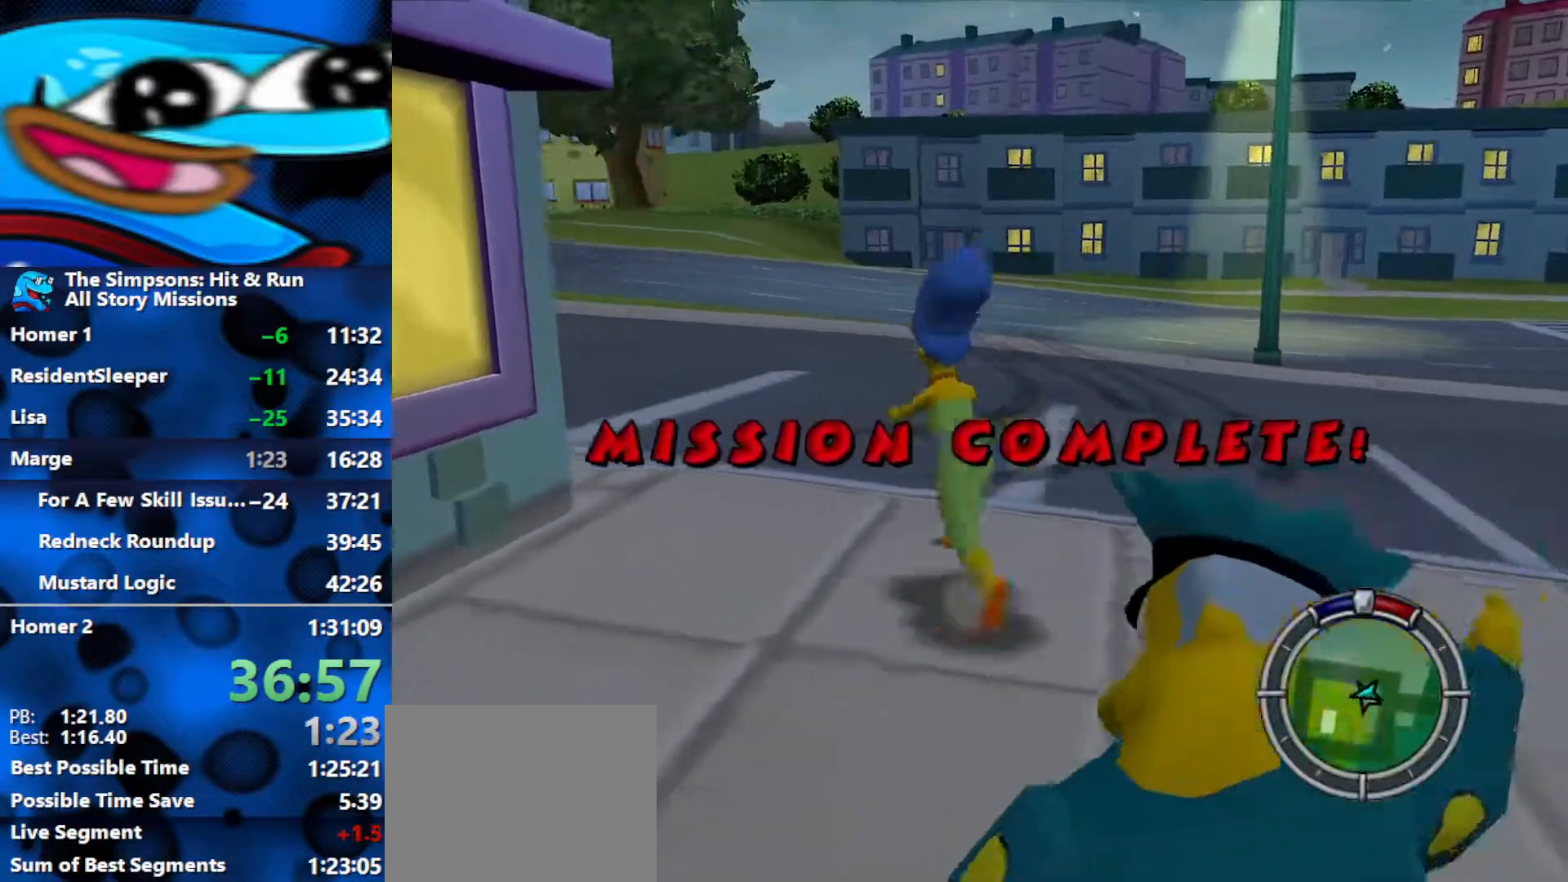
{"buttons": ["B"], "left_stick": "up-left", "right_stick": "center", "events": [[183, "left_stick", "left"], [400, "left_stick", "up-left"], [450, "right_stick", "center"]]}
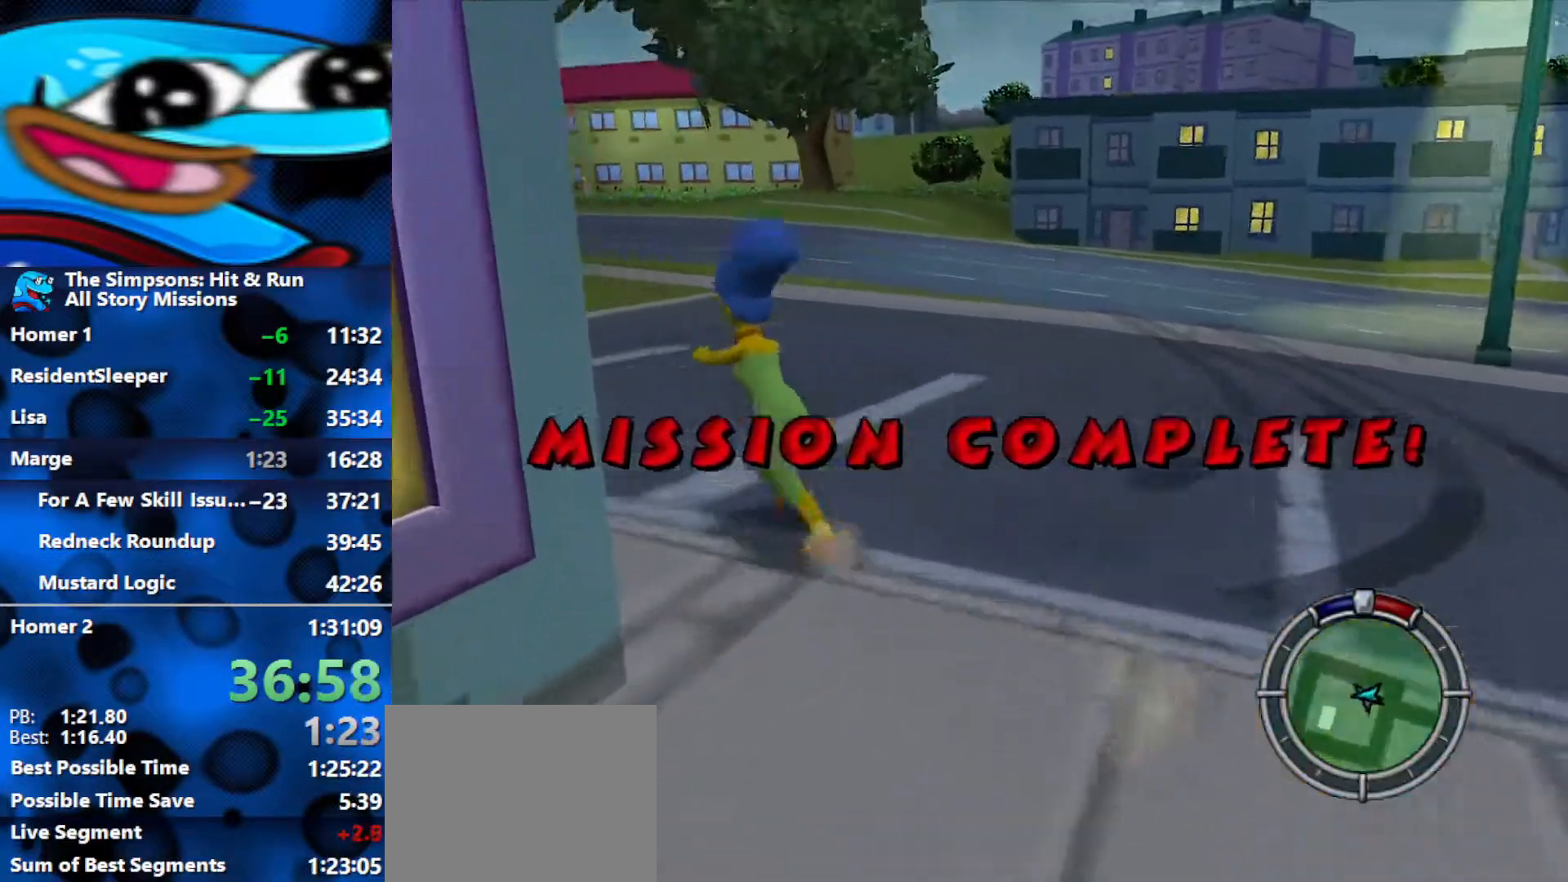
{"buttons": ["B"], "left_stick": "up-left", "right_stick": "up", "events": [[100, "right_stick", "up-right"], [433, "right_stick", "up"]]}
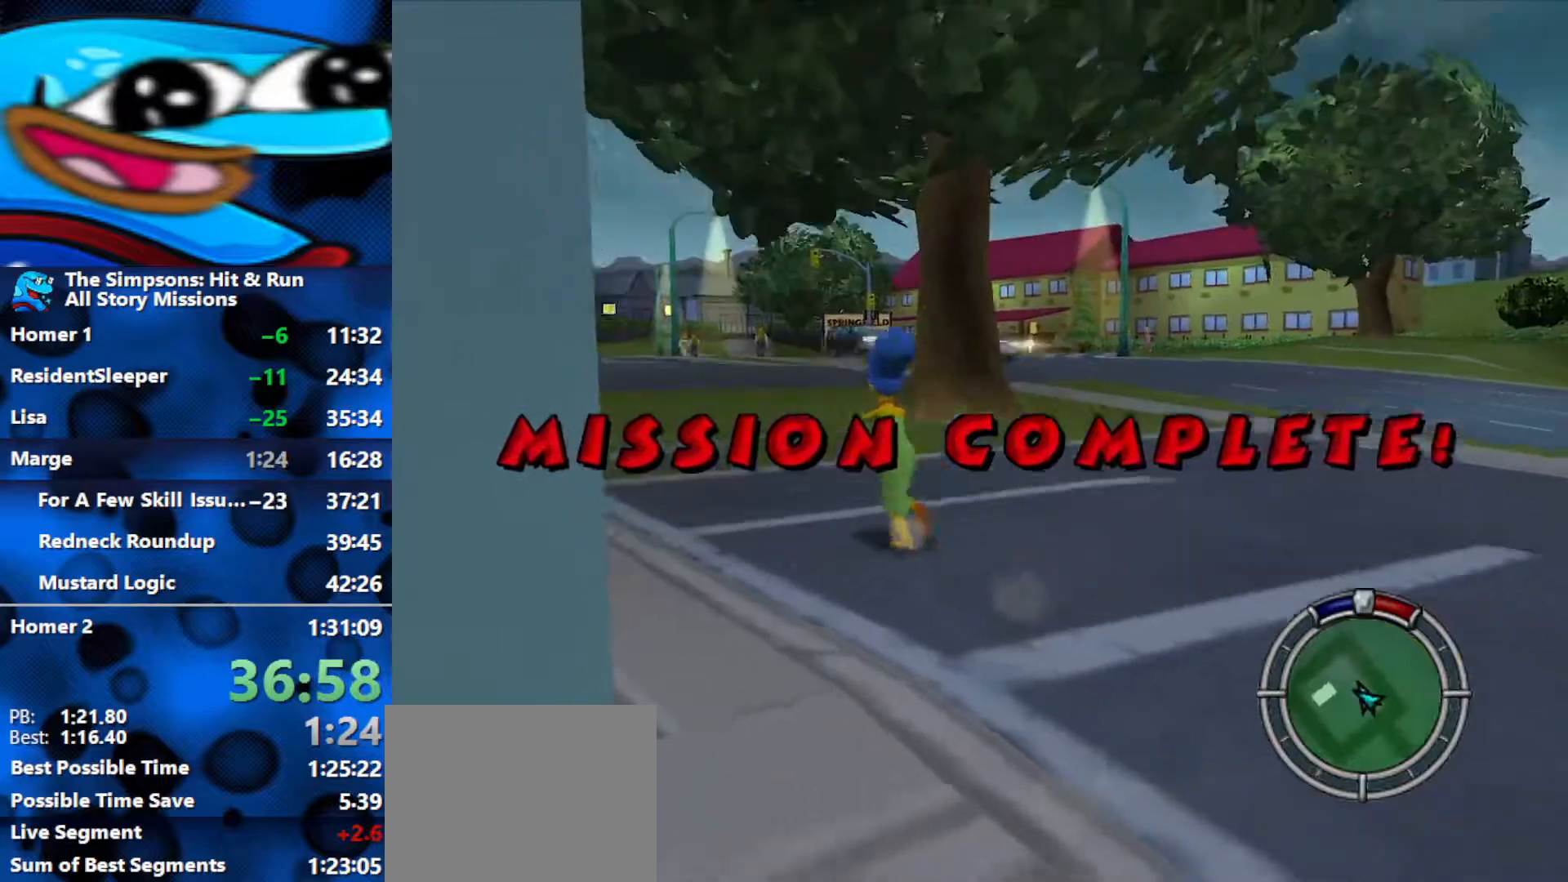
{"buttons": ["B"], "left_stick": "up-left", "right_stick": "center", "events": [[183, "right_stick", "center"]]}
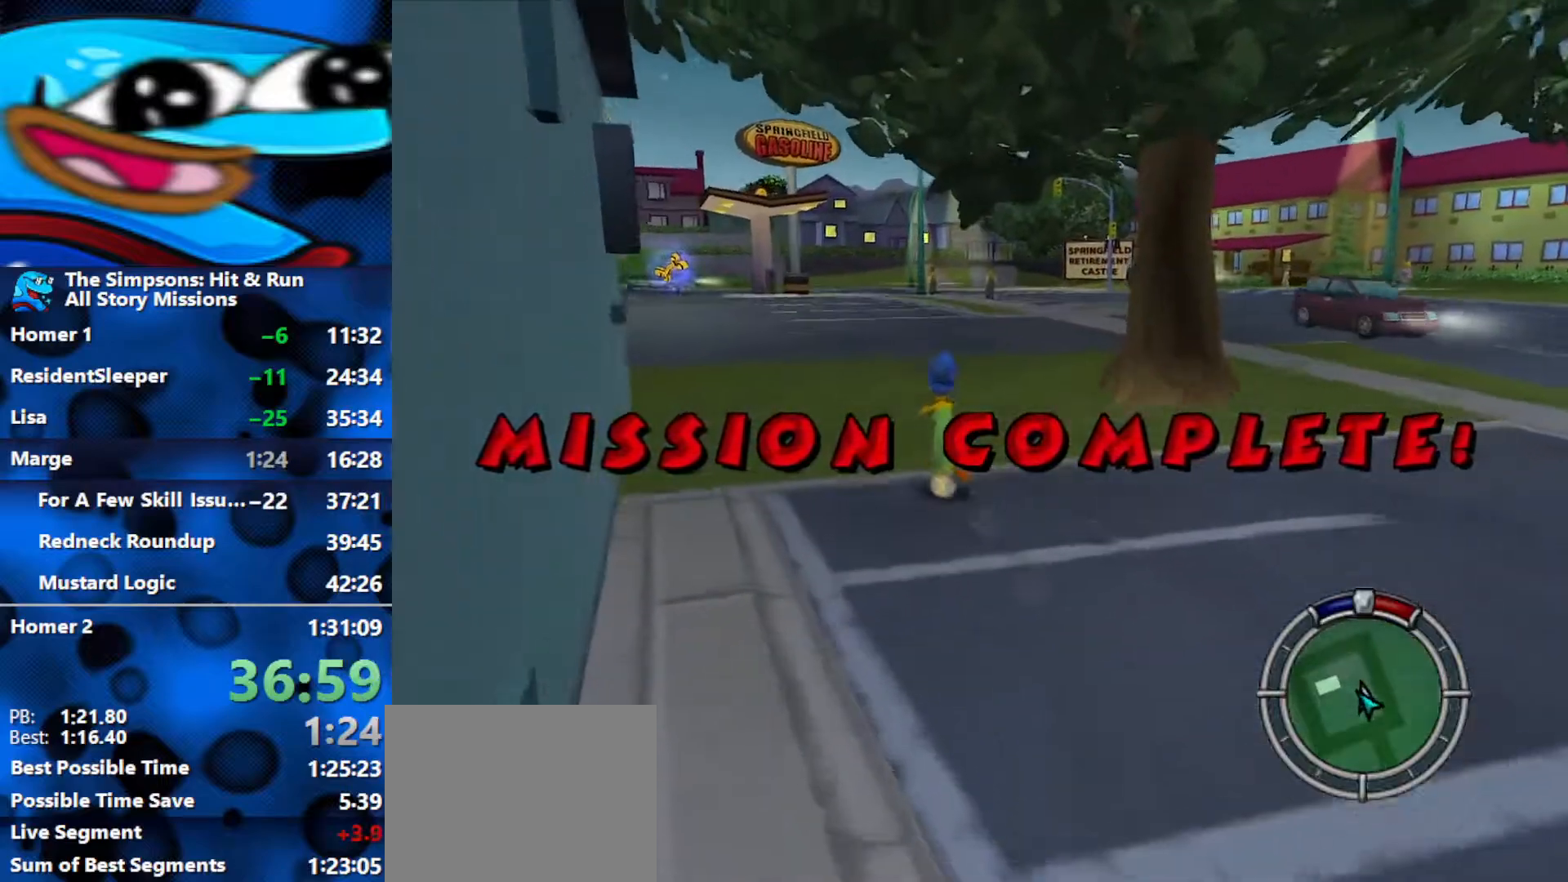
{"buttons": [], "left_stick": "center", "right_stick": "center", "events": [[233, "B", "up"], [250, "left_stick", "center"]]}